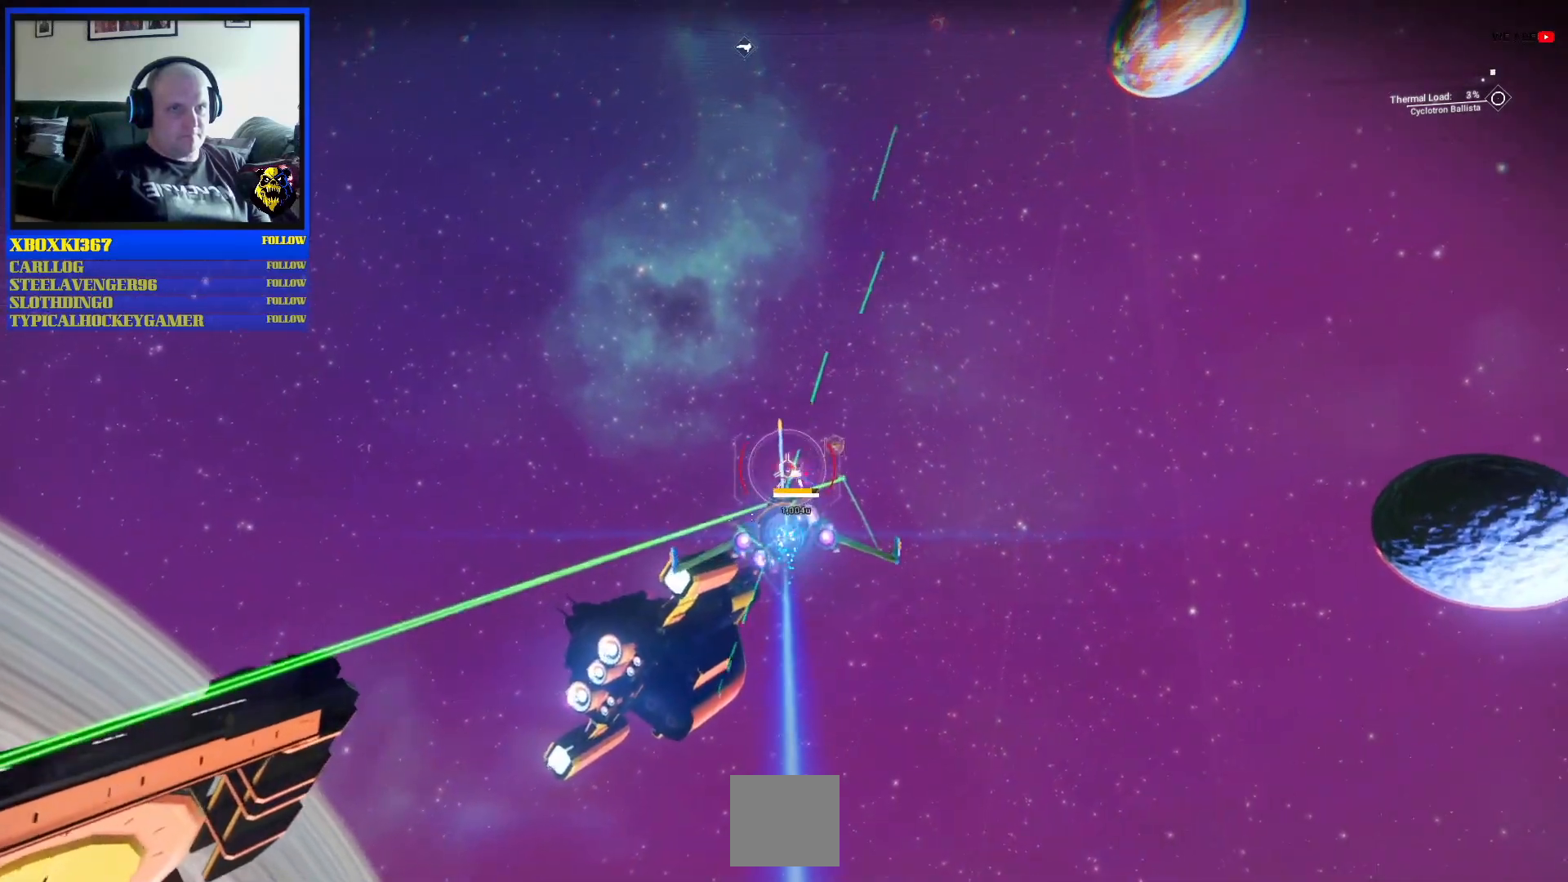
Gameplay with a controller (Xbox layout); each line is a JSON object with the inputs held at the frame after it. "events" lists button and stick changes between this image and that frame as [ms after this image, input, new state], when the widget could be followed in between. Not read: L2 L3.
{"buttons": ["R2"], "left_stick": "left", "right_stick": "center", "events": [[100, "left_stick", "right"], [417, "left_stick", "left"]]}
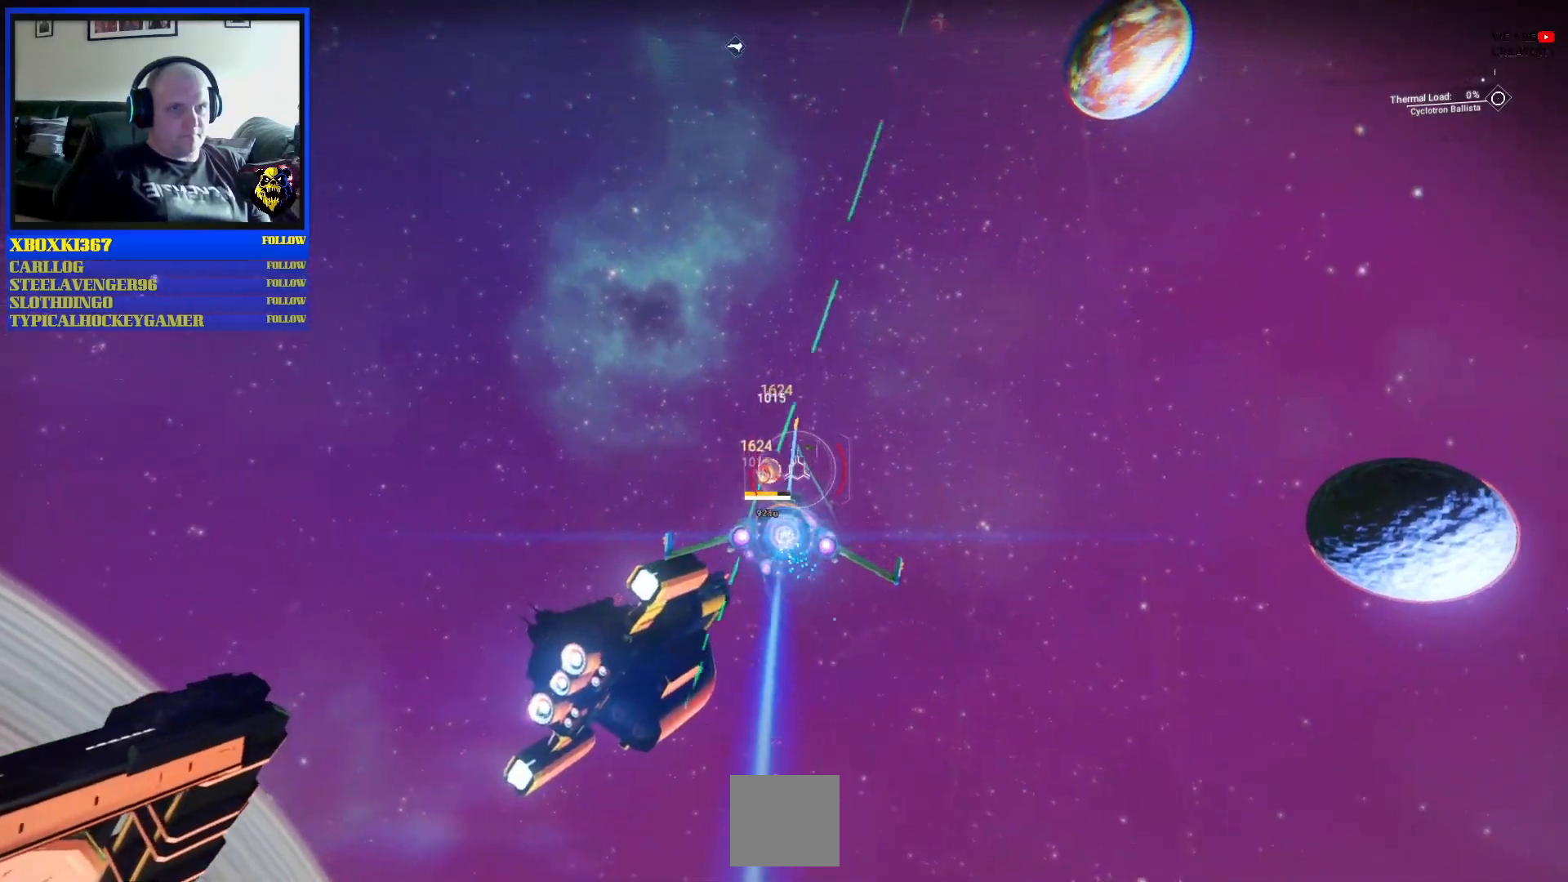
{"buttons": ["R2"], "left_stick": "center", "right_stick": "center", "events": [[50, "left_stick", "up"], [267, "left_stick", "left"], [400, "left_stick", "center"]]}
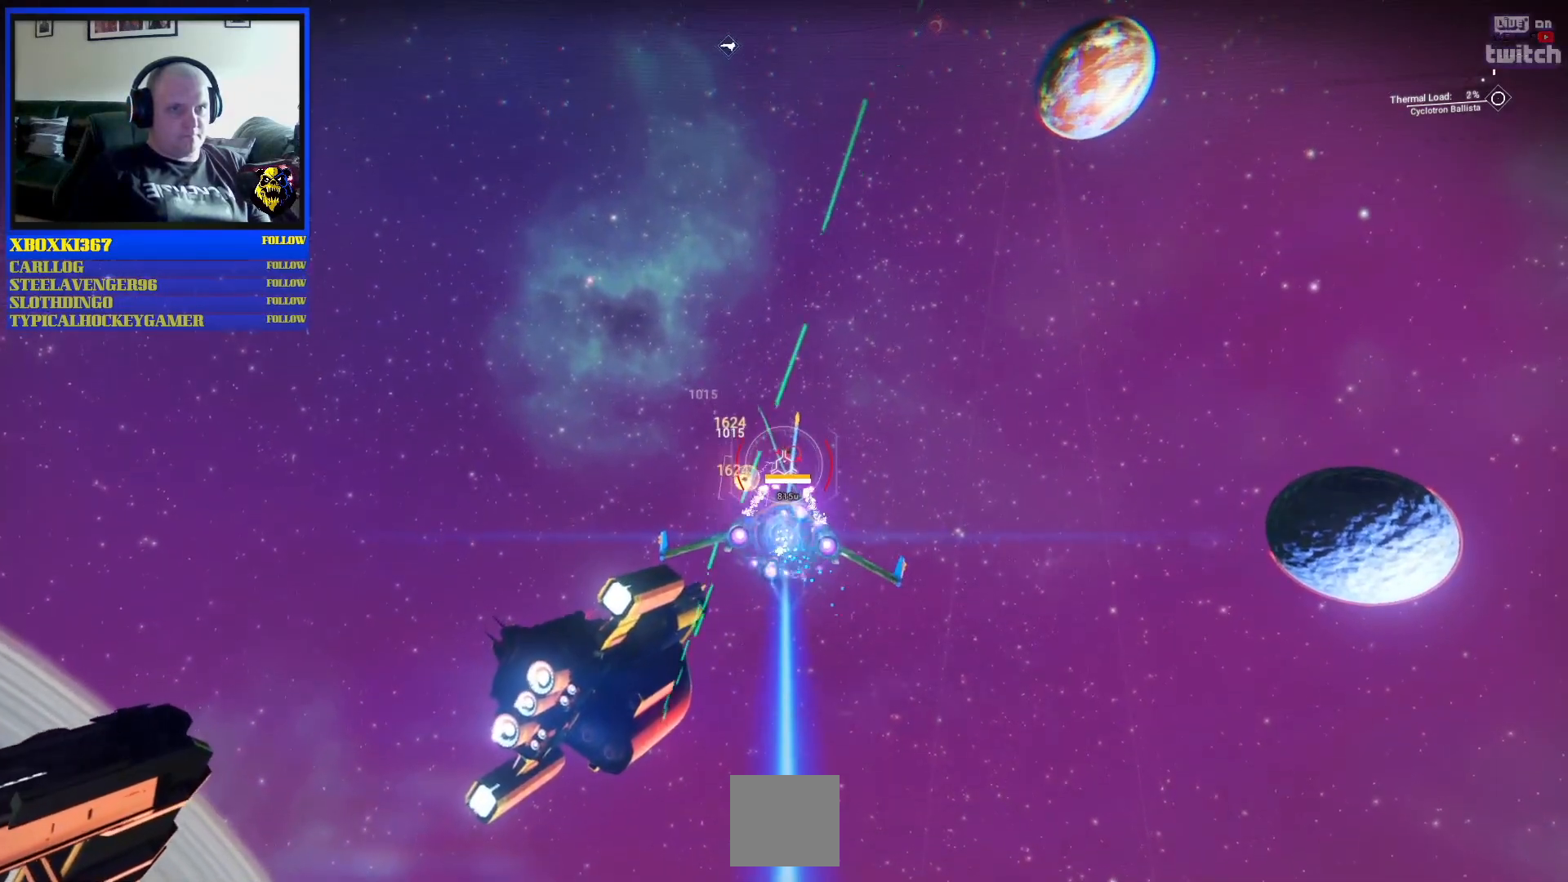
{"buttons": ["R2"], "left_stick": "center", "right_stick": "center", "events": [[33, "left_stick", "up-right"], [200, "left_stick", "center"]]}
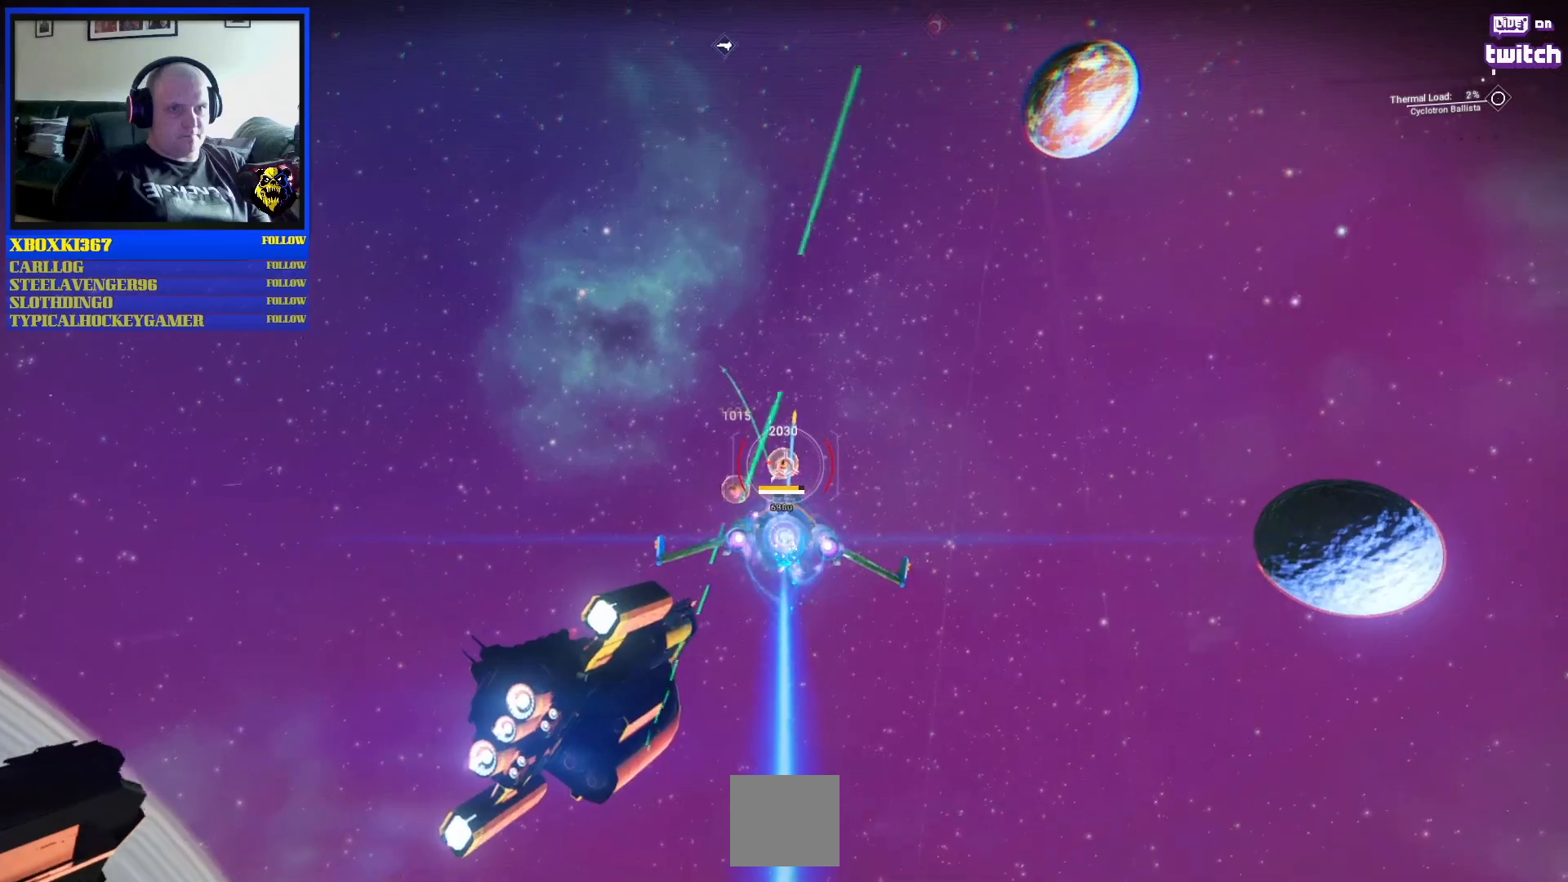
{"buttons": ["R2"], "left_stick": "up-right", "right_stick": "center", "events": [[267, "left_stick", "left"], [500, "left_stick", "up-right"]]}
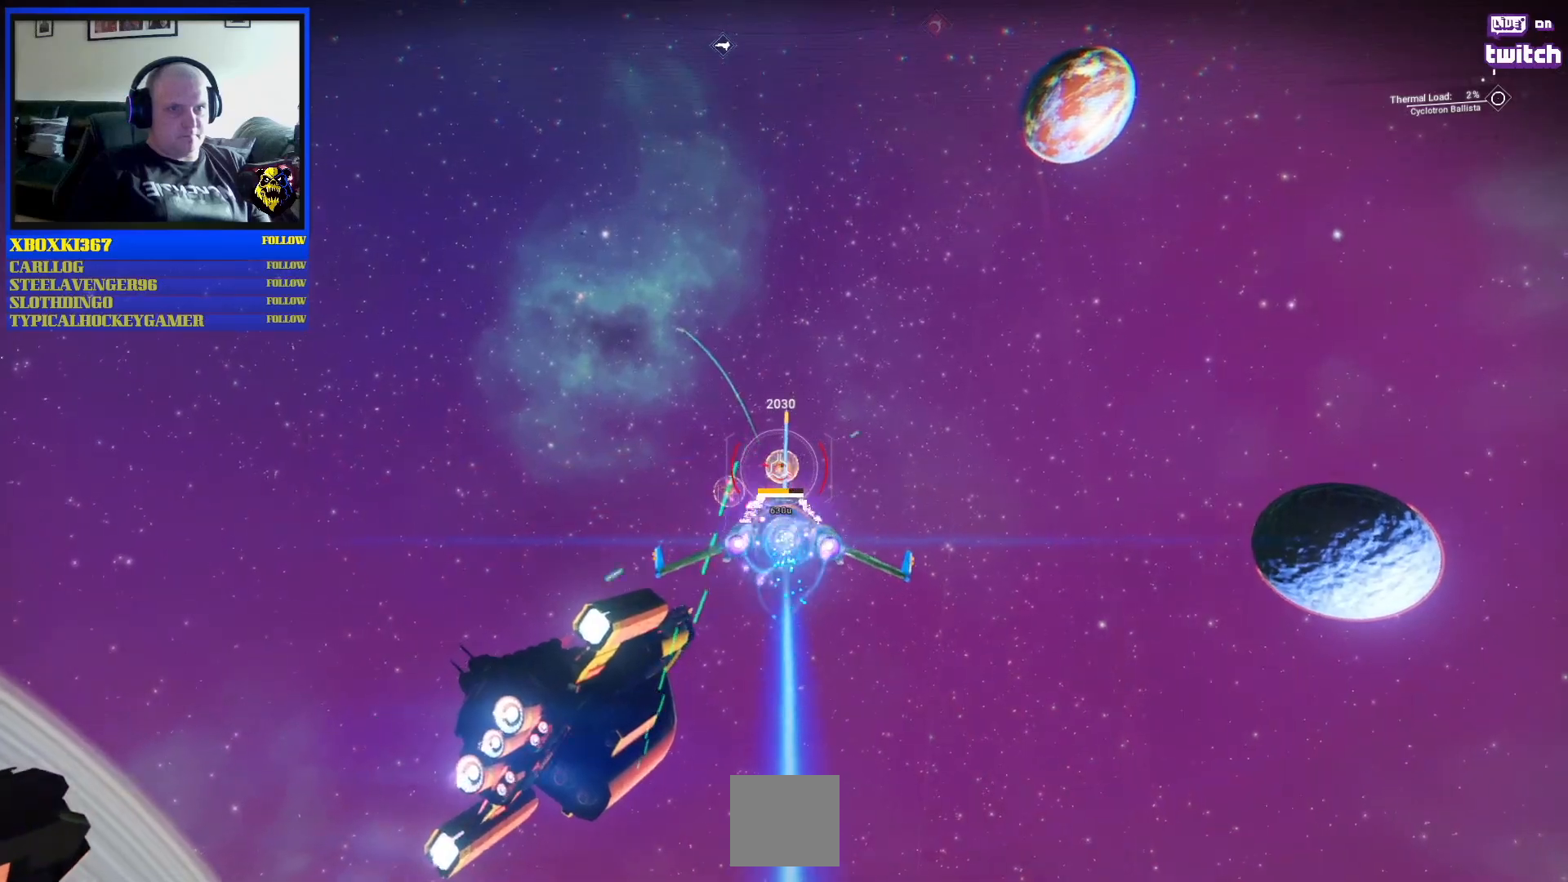
{"buttons": ["R2"], "left_stick": "center", "right_stick": "center", "events": [[217, "left_stick", "center"]]}
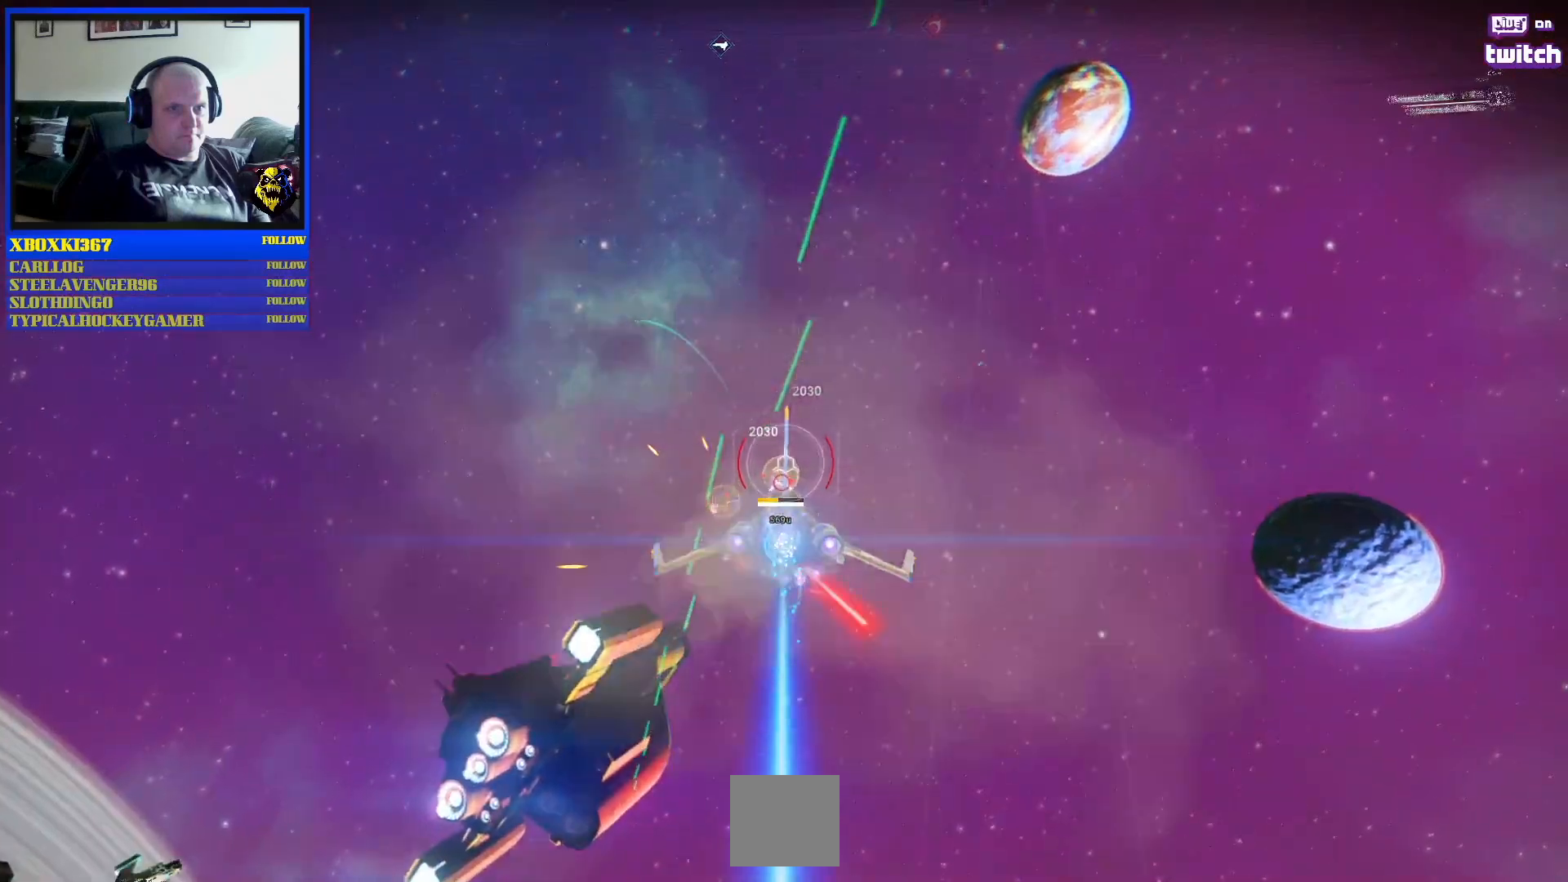
{"buttons": ["R2"], "left_stick": "up-right", "right_stick": "center", "events": [[167, "left_stick", "up-right"], [267, "left_stick", "center"], [350, "left_stick", "up-left"], [467, "left_stick", "up-right"]]}
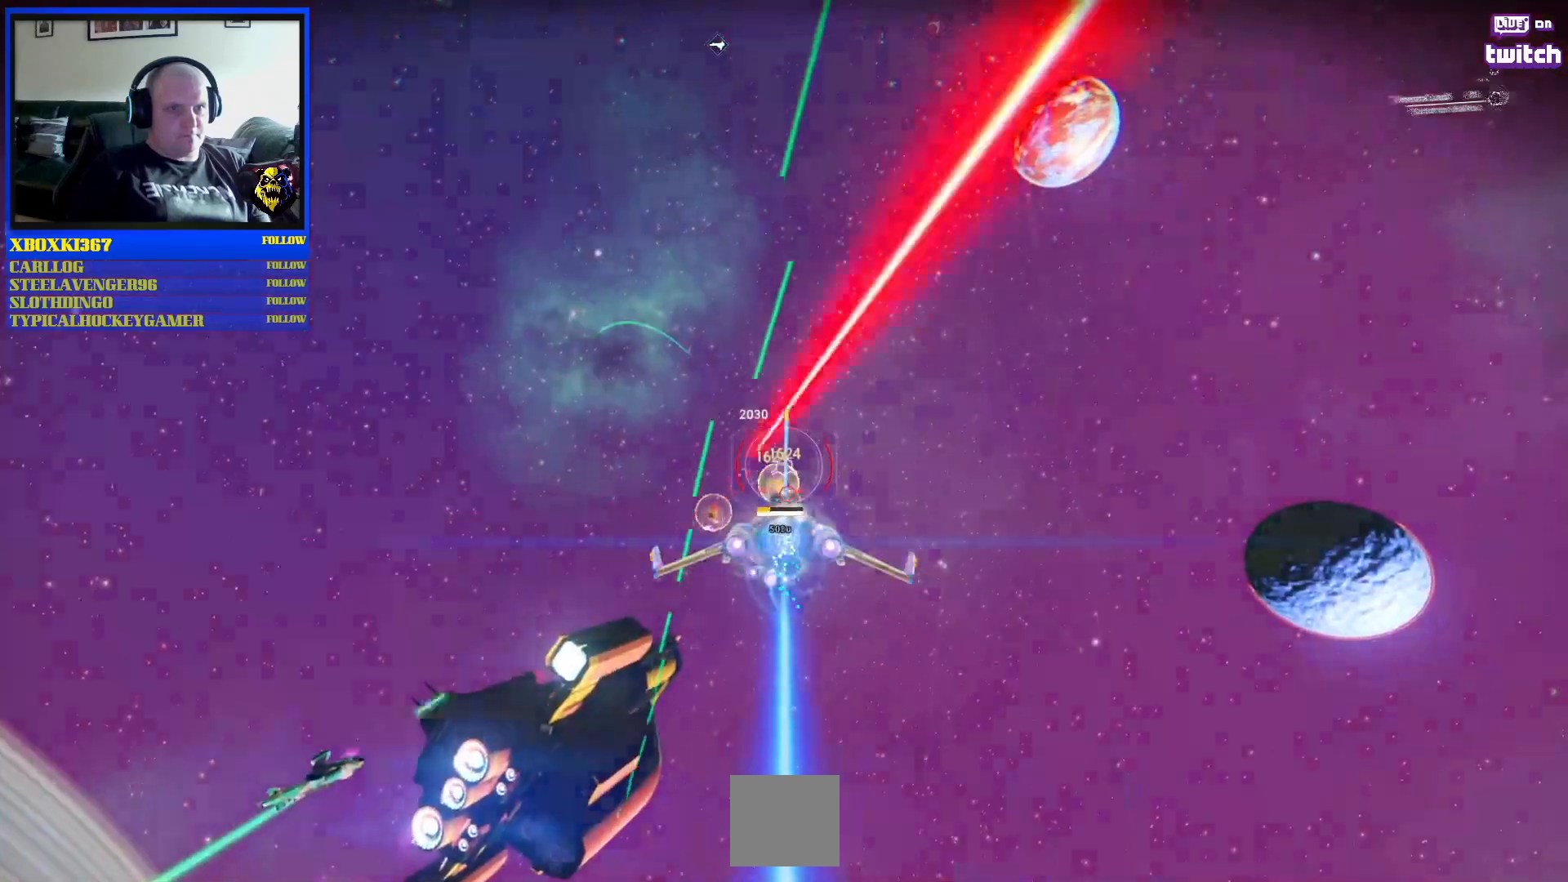
{"buttons": ["R2"], "left_stick": "down-left", "right_stick": "center", "events": [[167, "left_stick", "up"], [300, "left_stick", "center"], [433, "left_stick", "down-left"]]}
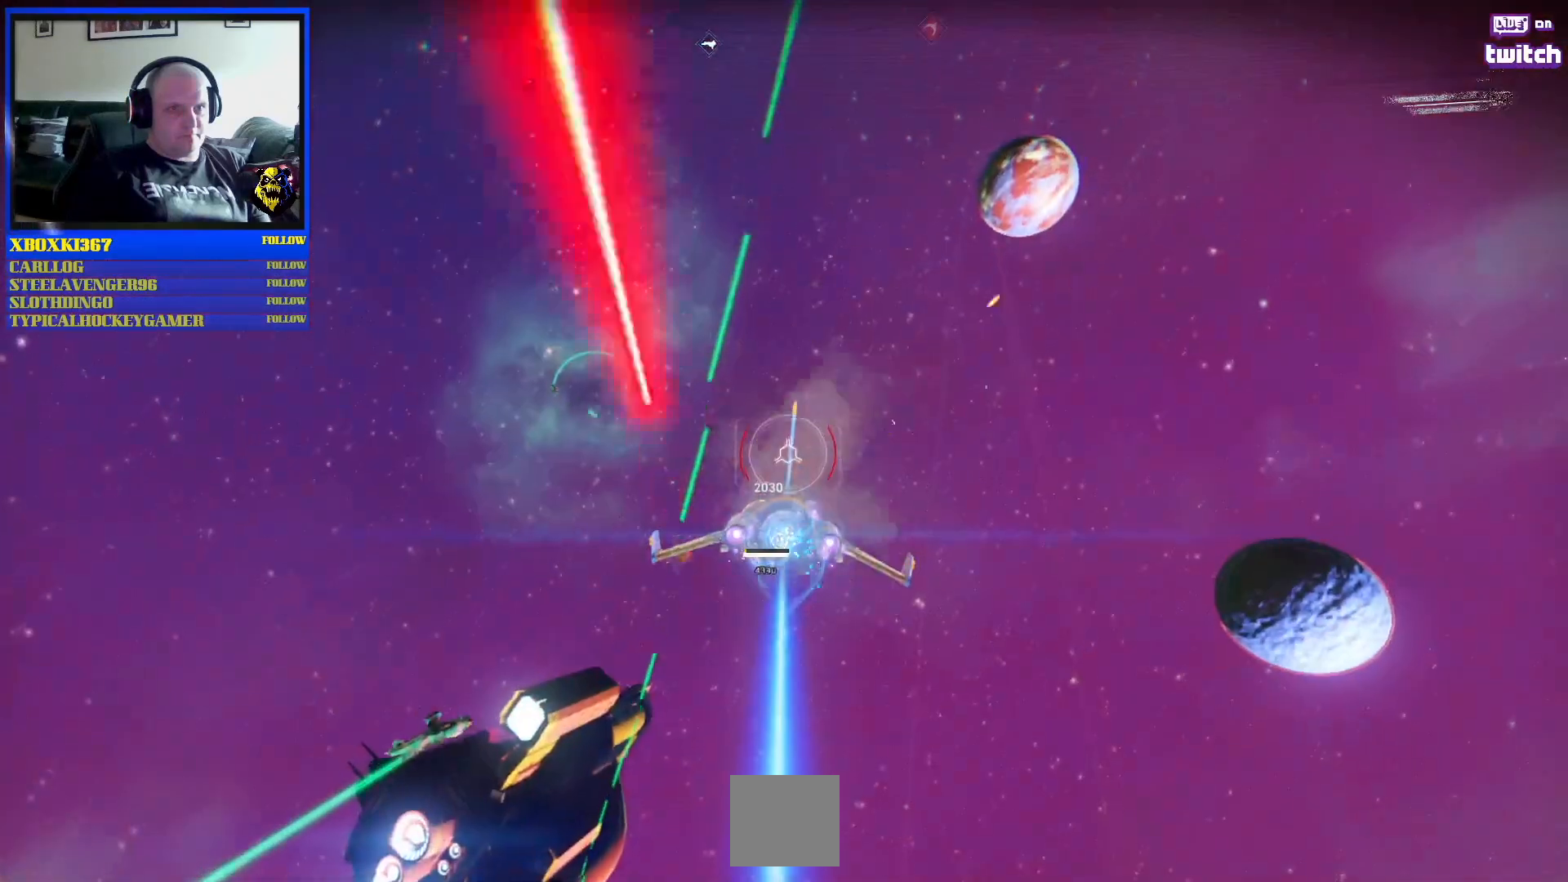
{"buttons": ["R2"], "left_stick": "center", "right_stick": "center", "events": [[283, "left_stick", "center"]]}
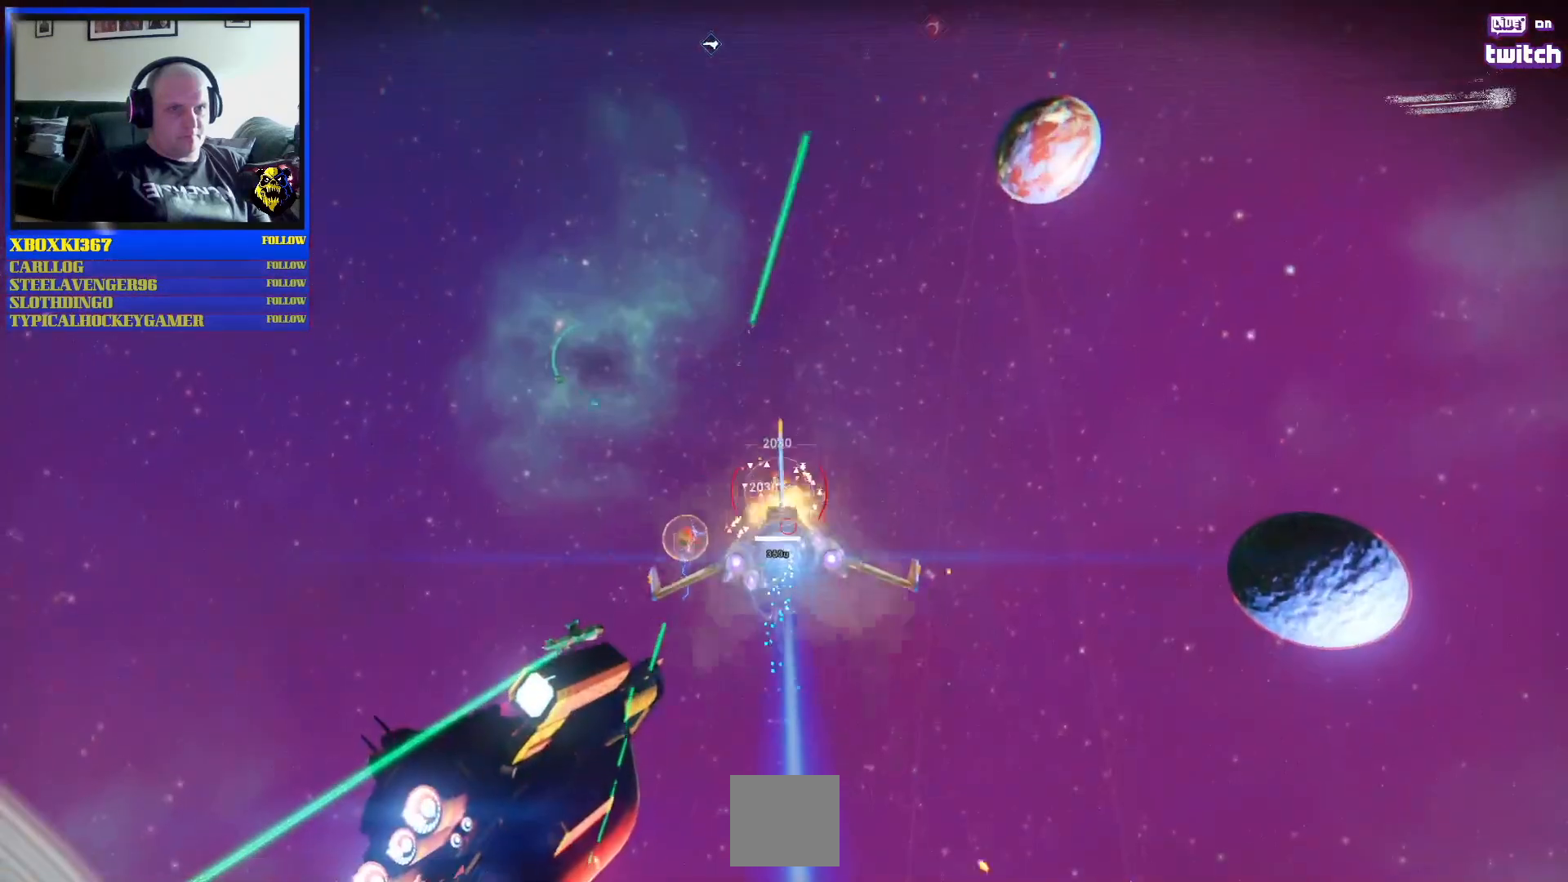
{"buttons": ["R2"], "left_stick": "center", "right_stick": "center", "events": [[67, "Y", "down"], [117, "left_stick", "up-right"], [200, "Y", "up"], [283, "left_stick", "center"]]}
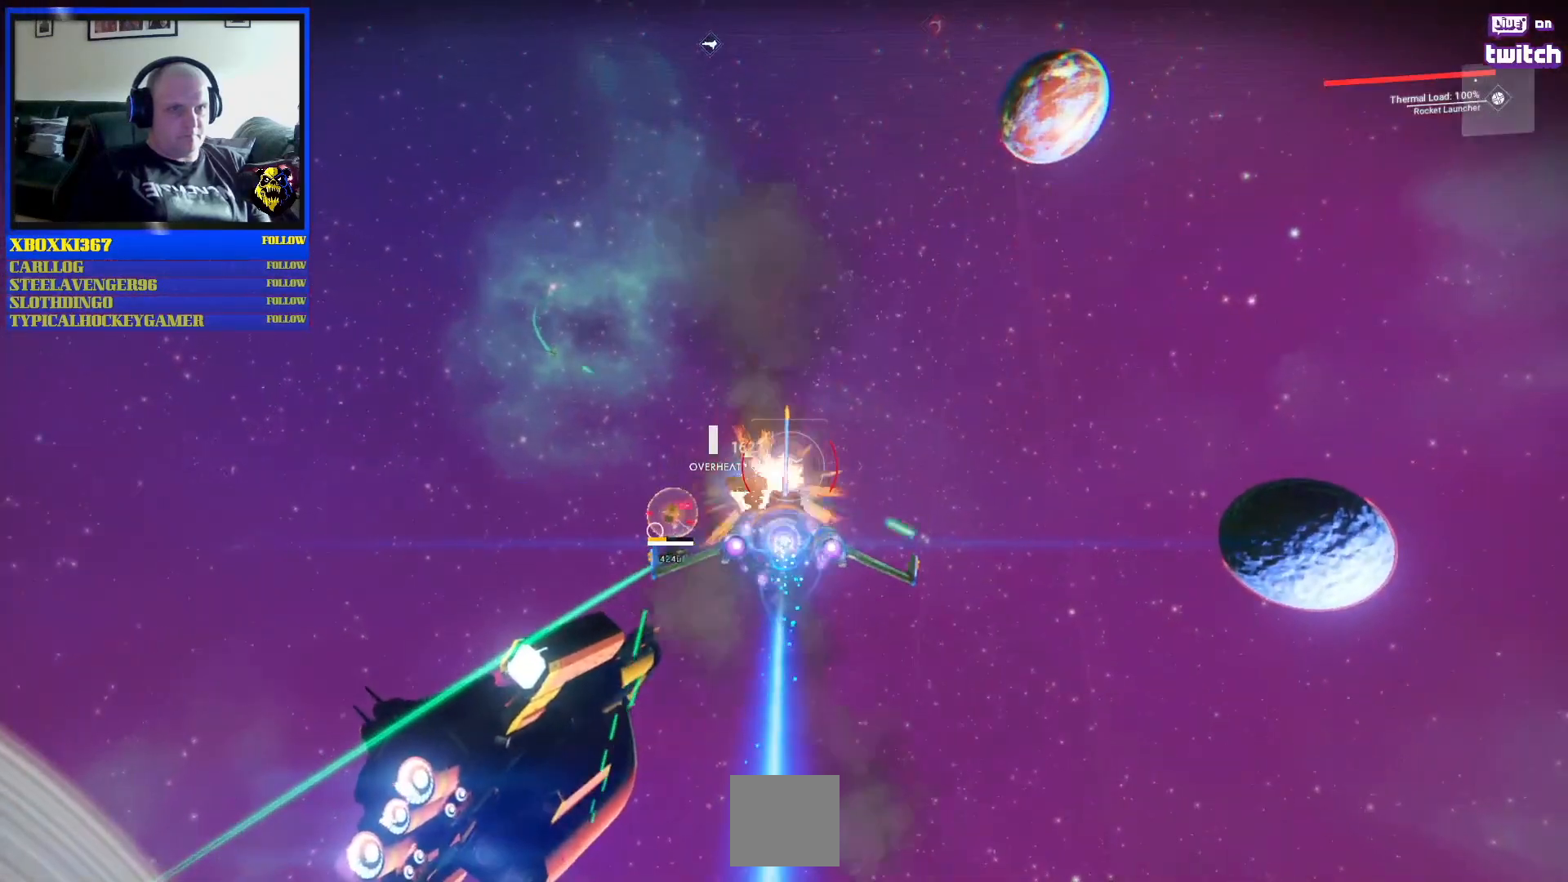
{"buttons": ["Y", "R2"], "left_stick": "down-left", "right_stick": "center", "events": [[250, "left_stick", "down-left"], [467, "Y", "down"]]}
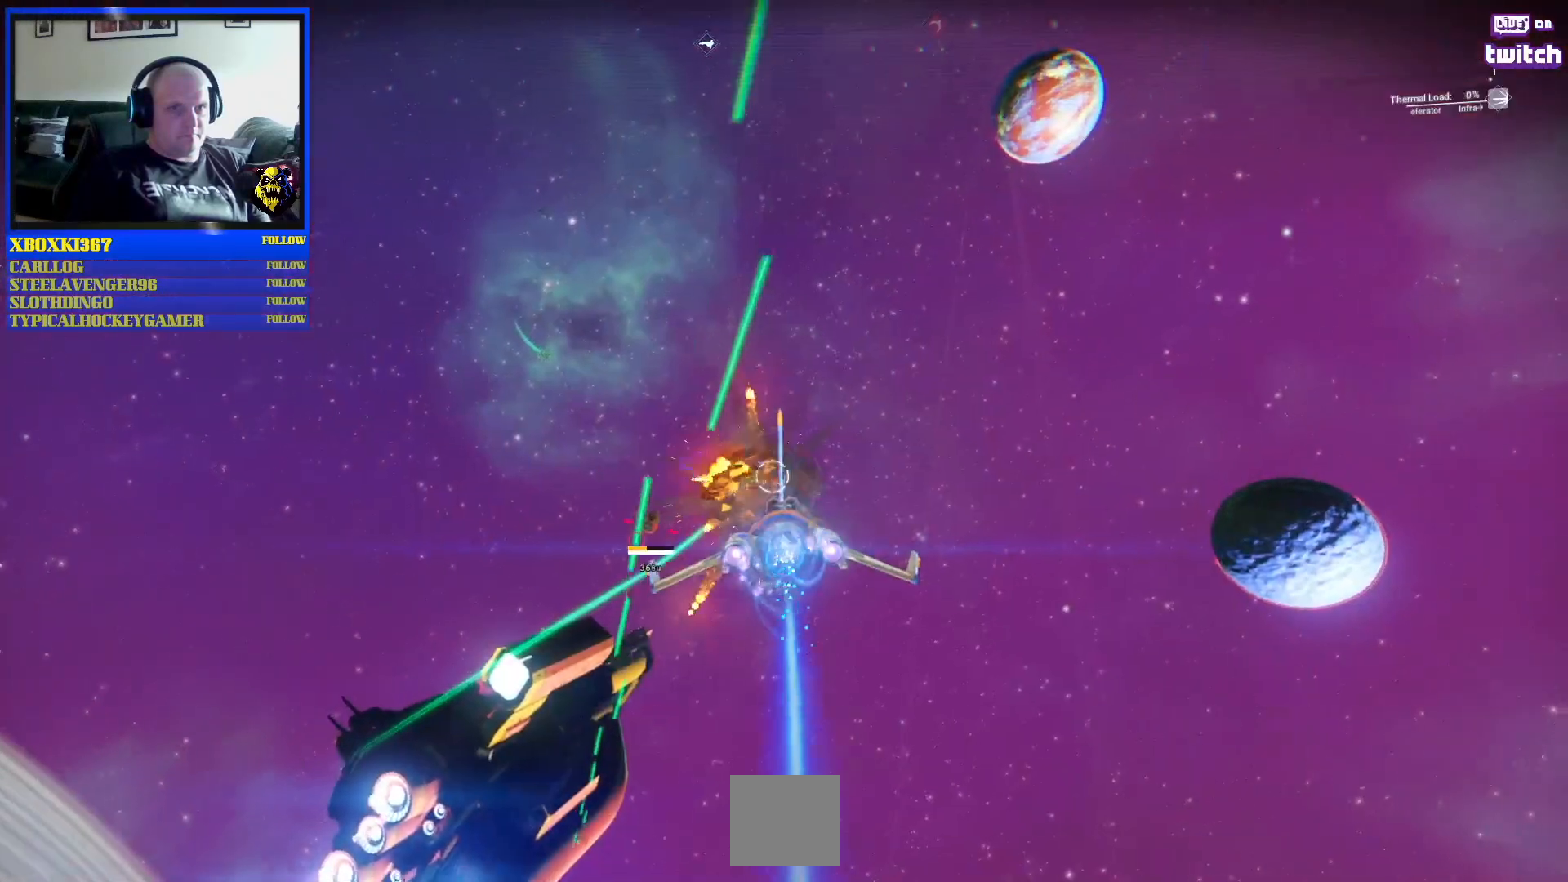
{"buttons": ["R2"], "left_stick": "down-right", "right_stick": "center", "events": [[100, "Y", "up"], [100, "left_stick", "left"], [383, "left_stick", "down-right"]]}
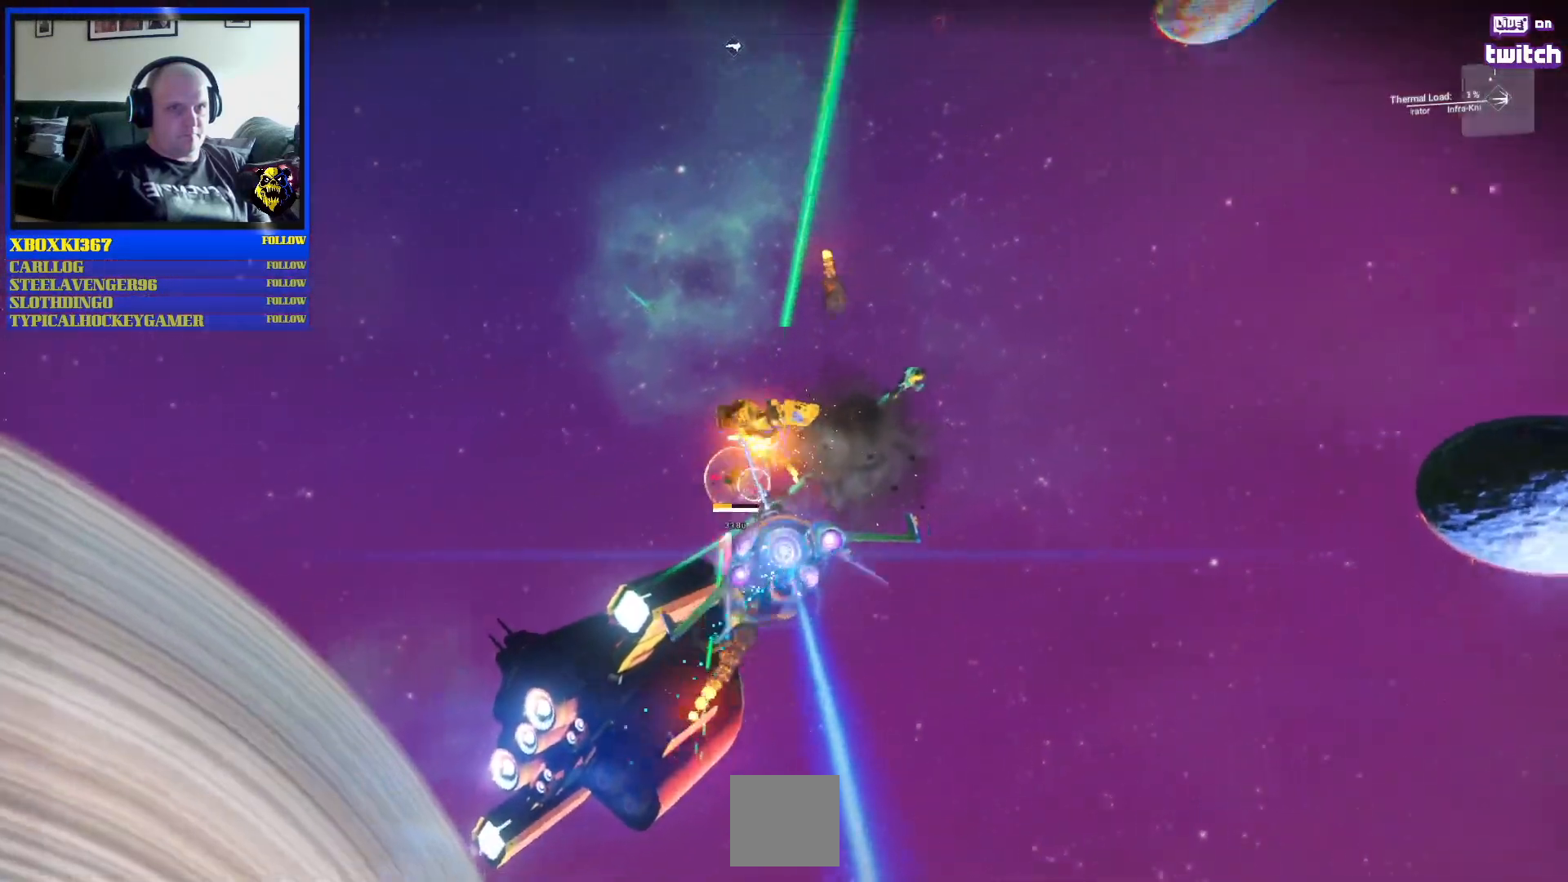
{"buttons": ["R2"], "left_stick": "up-right", "right_stick": "center", "events": [[50, "left_stick", "center"], [117, "left_stick", "left"], [233, "left_stick", "center"], [333, "left_stick", "up-left"], [450, "left_stick", "up-right"]]}
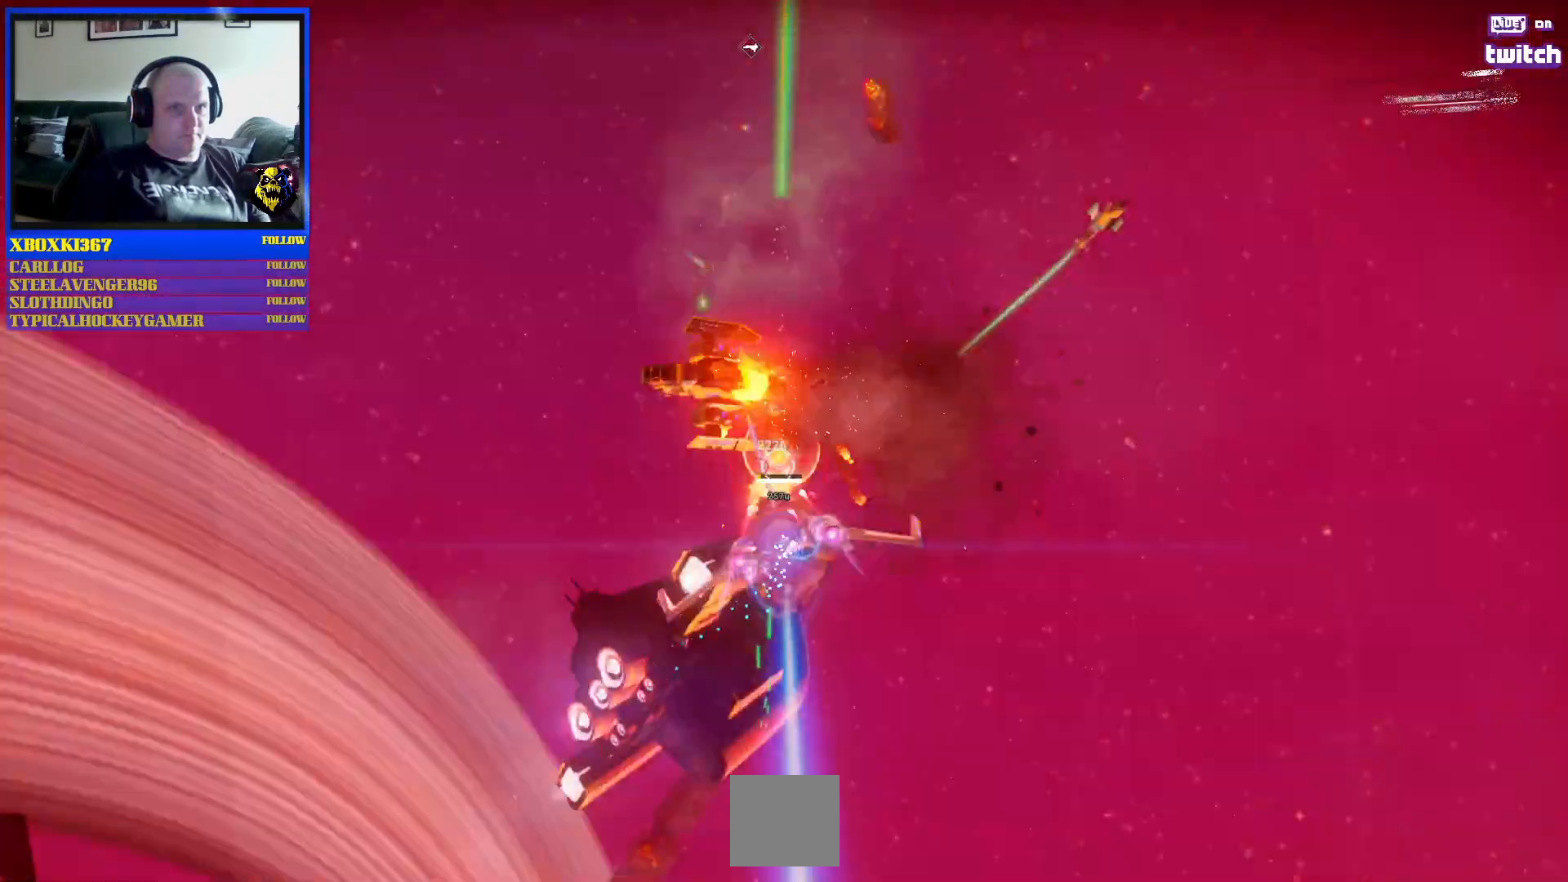
{"buttons": ["A", "R2"], "left_stick": "center", "right_stick": "center", "events": [[67, "left_stick", "center"], [133, "left_stick", "left"], [267, "left_stick", "center"], [467, "A", "down"]]}
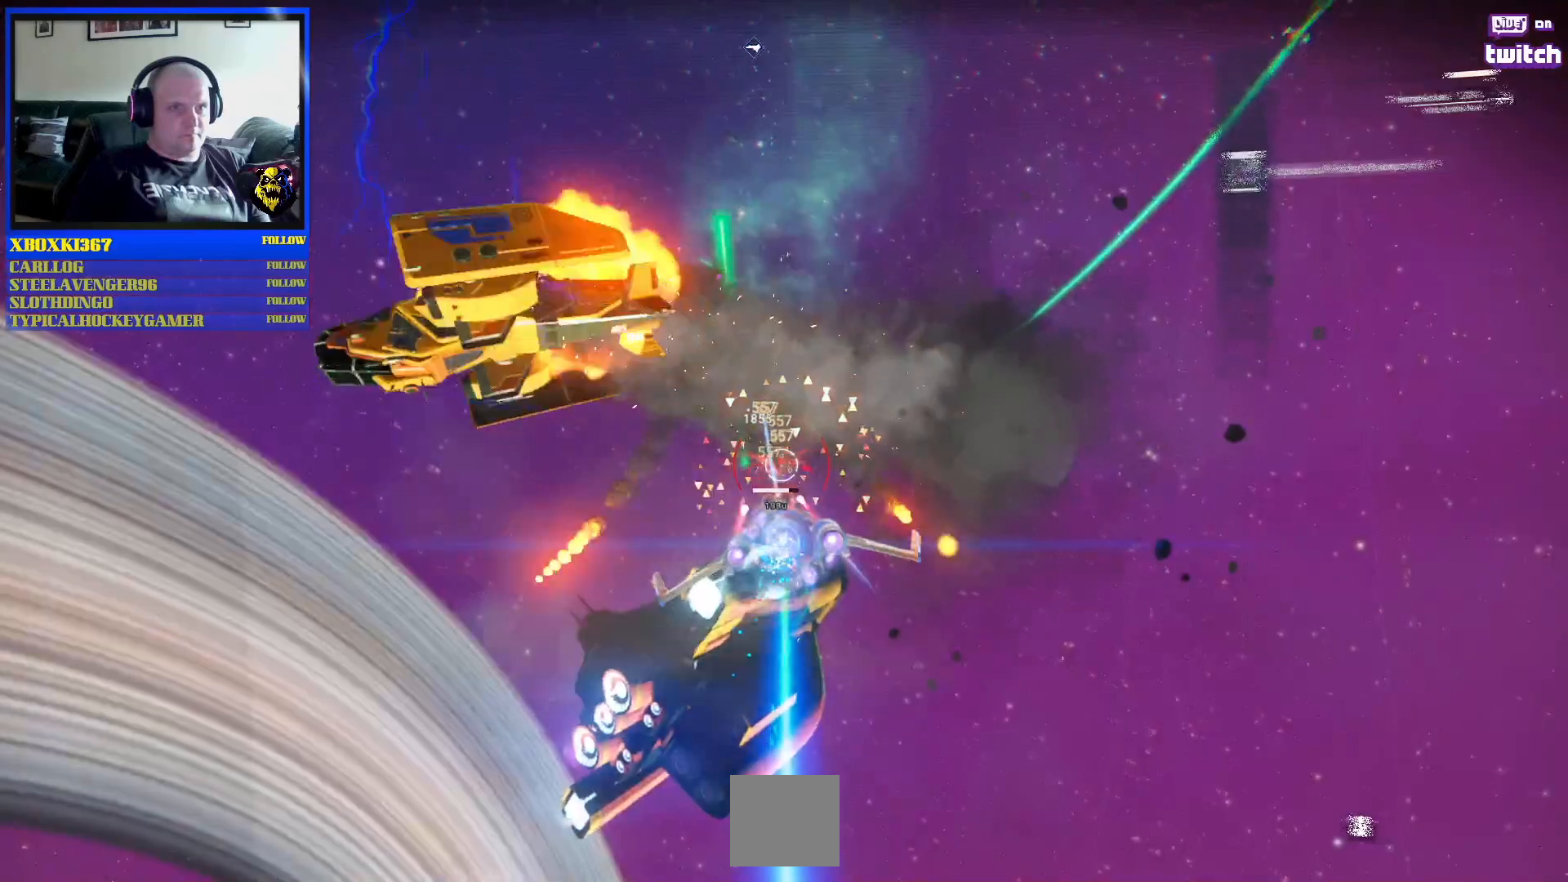
{"buttons": ["A", "R2"], "left_stick": "up-left", "right_stick": "center", "events": [[33, "left_stick", "left"], [183, "left_stick", "center"], [317, "left_stick", "up-right"], [383, "left_stick", "up-left"]]}
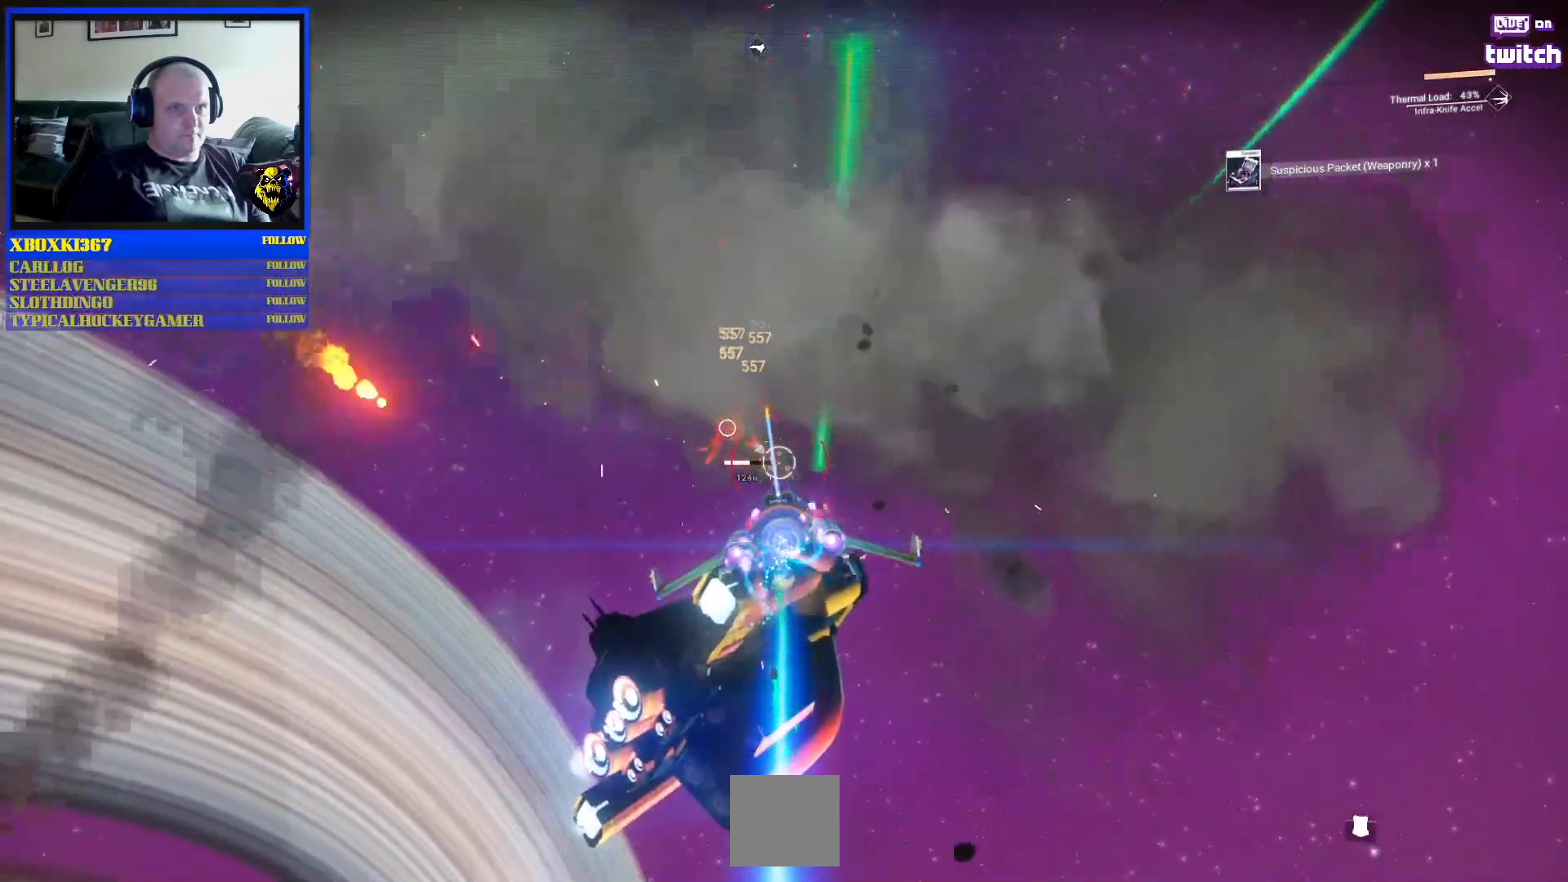
{"buttons": ["R2"], "left_stick": "up-left", "right_stick": "center", "events": [[267, "A", "up"]]}
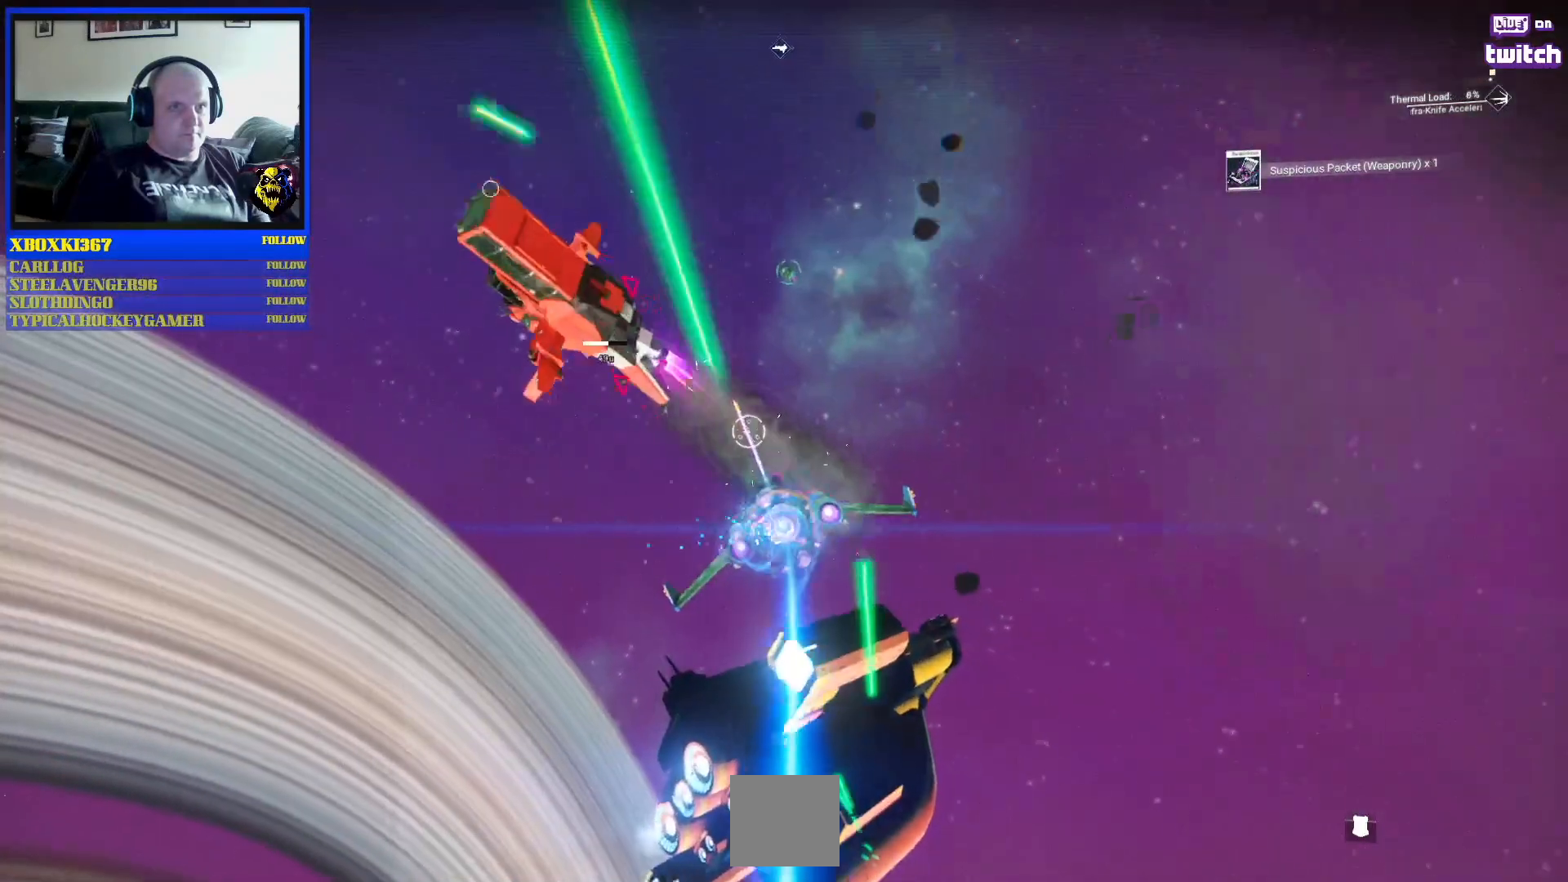
{"buttons": ["R2"], "left_stick": "up-left", "right_stick": "center", "events": []}
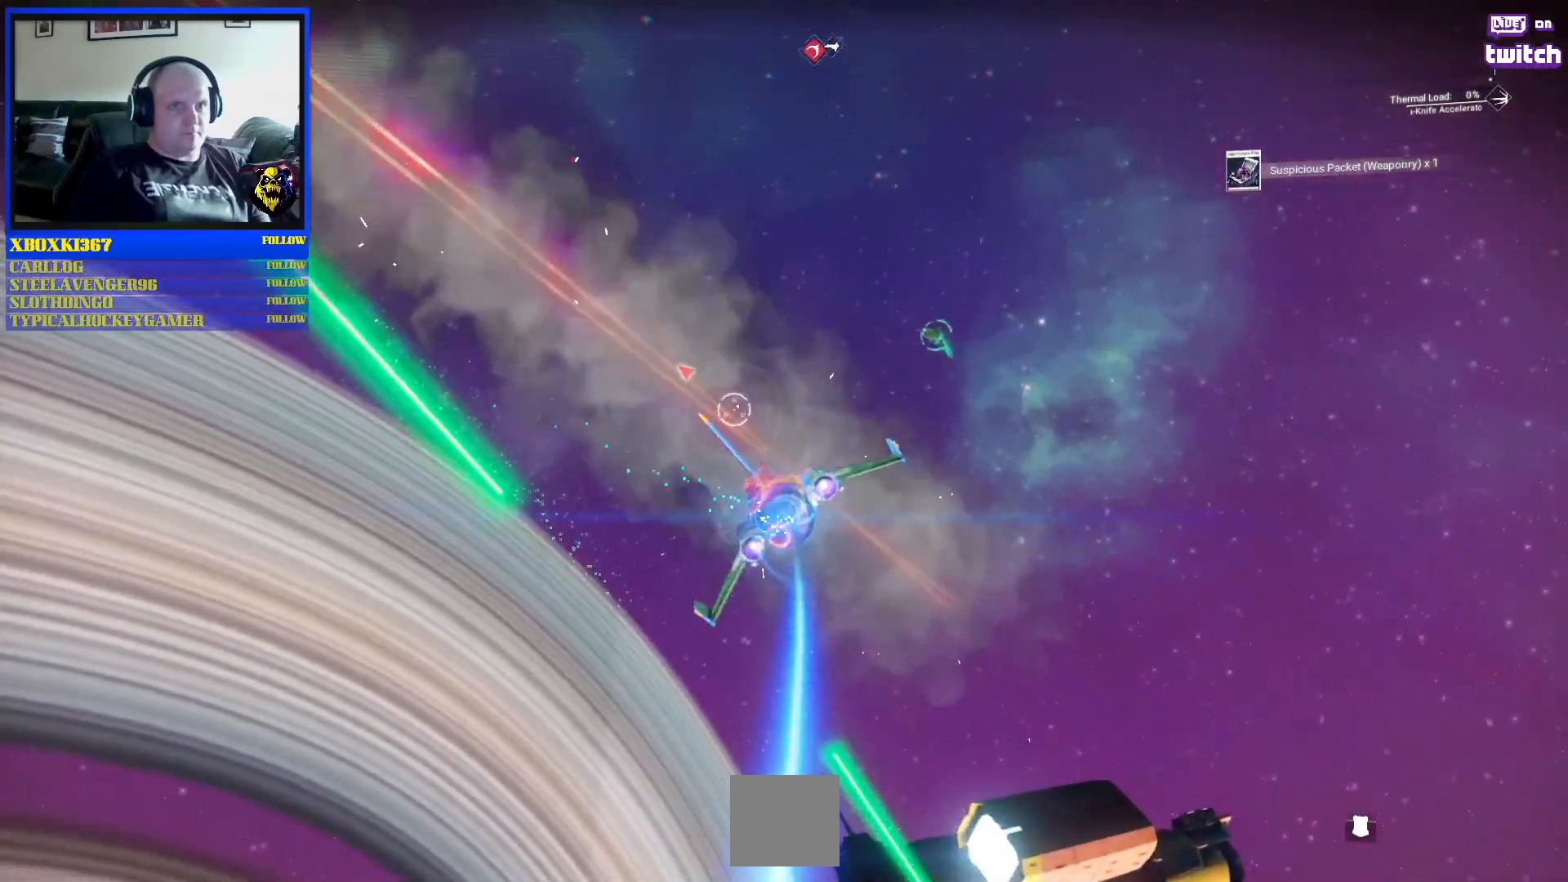
{"buttons": ["R2"], "left_stick": "up-left", "right_stick": "center", "events": []}
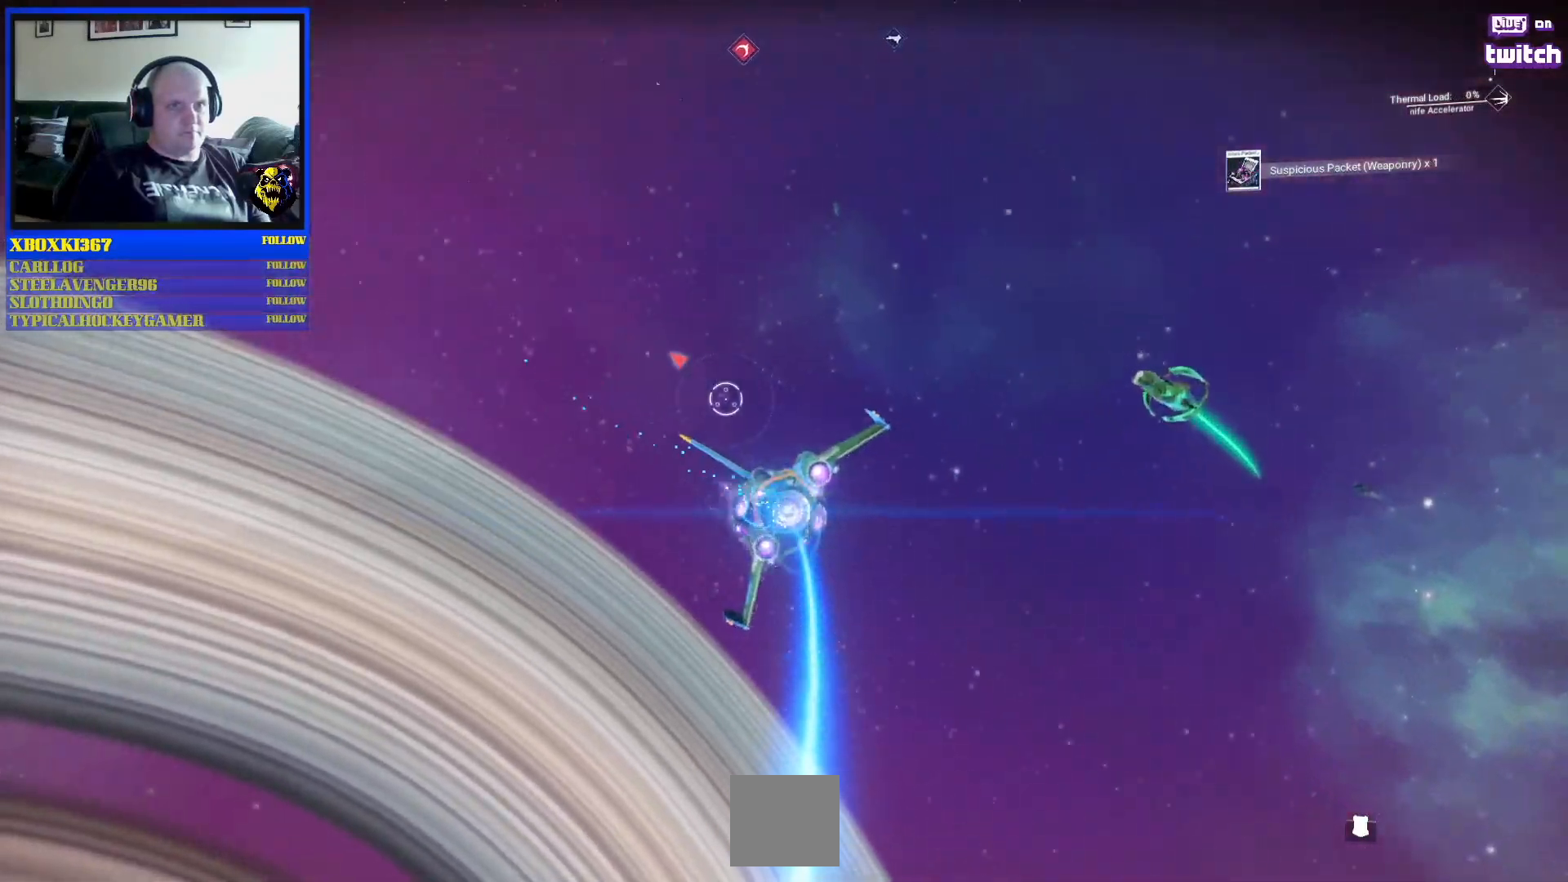
{"buttons": ["R2"], "left_stick": "up-left", "right_stick": "center", "events": []}
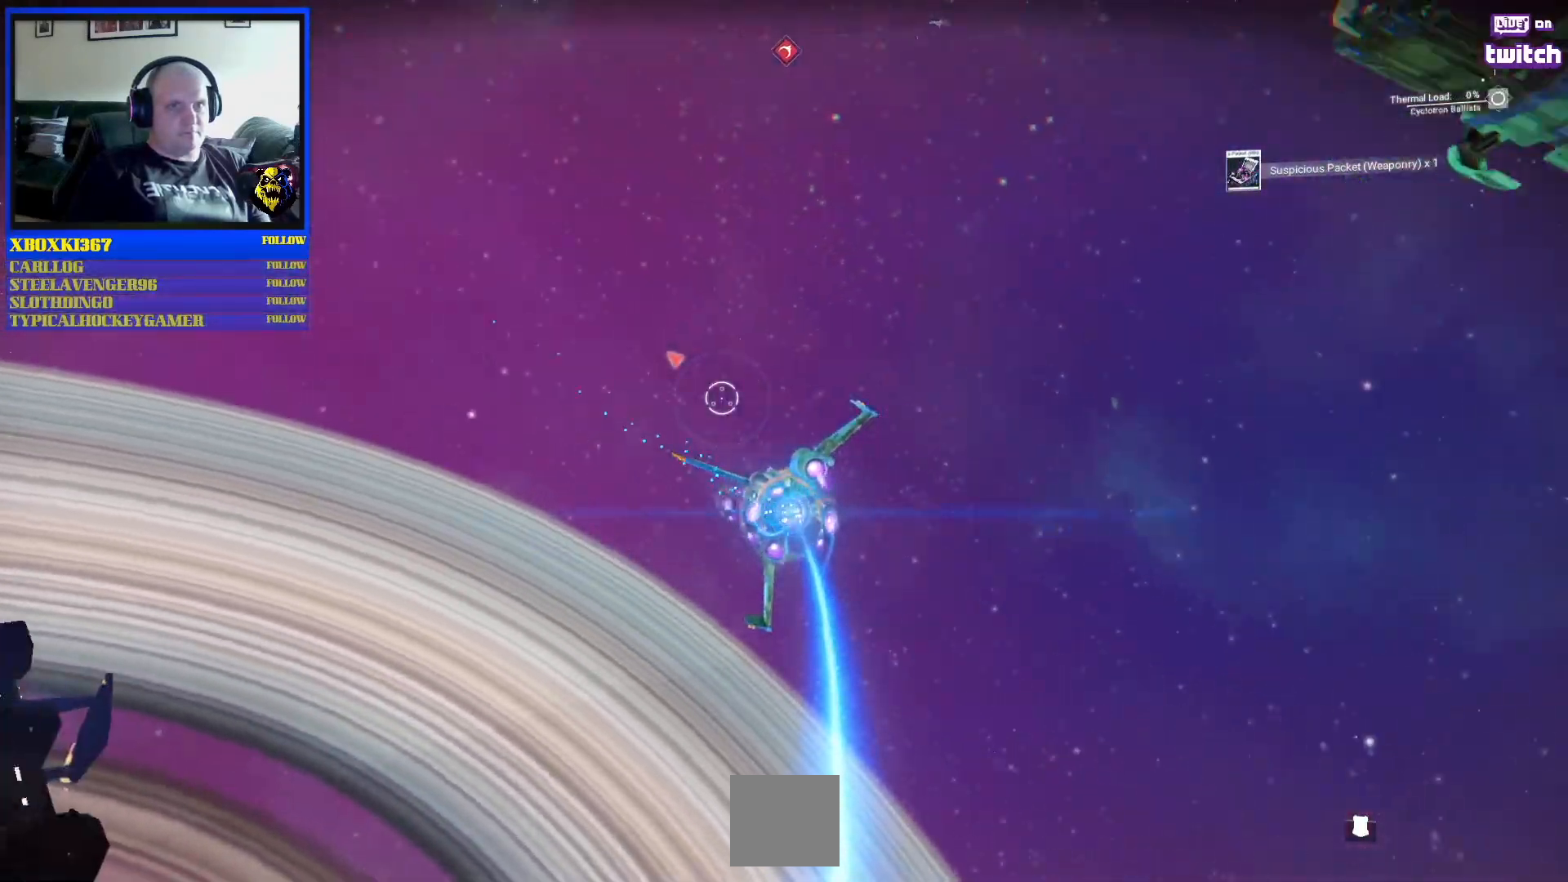
{"buttons": ["R2"], "left_stick": "up-left", "right_stick": "center", "events": []}
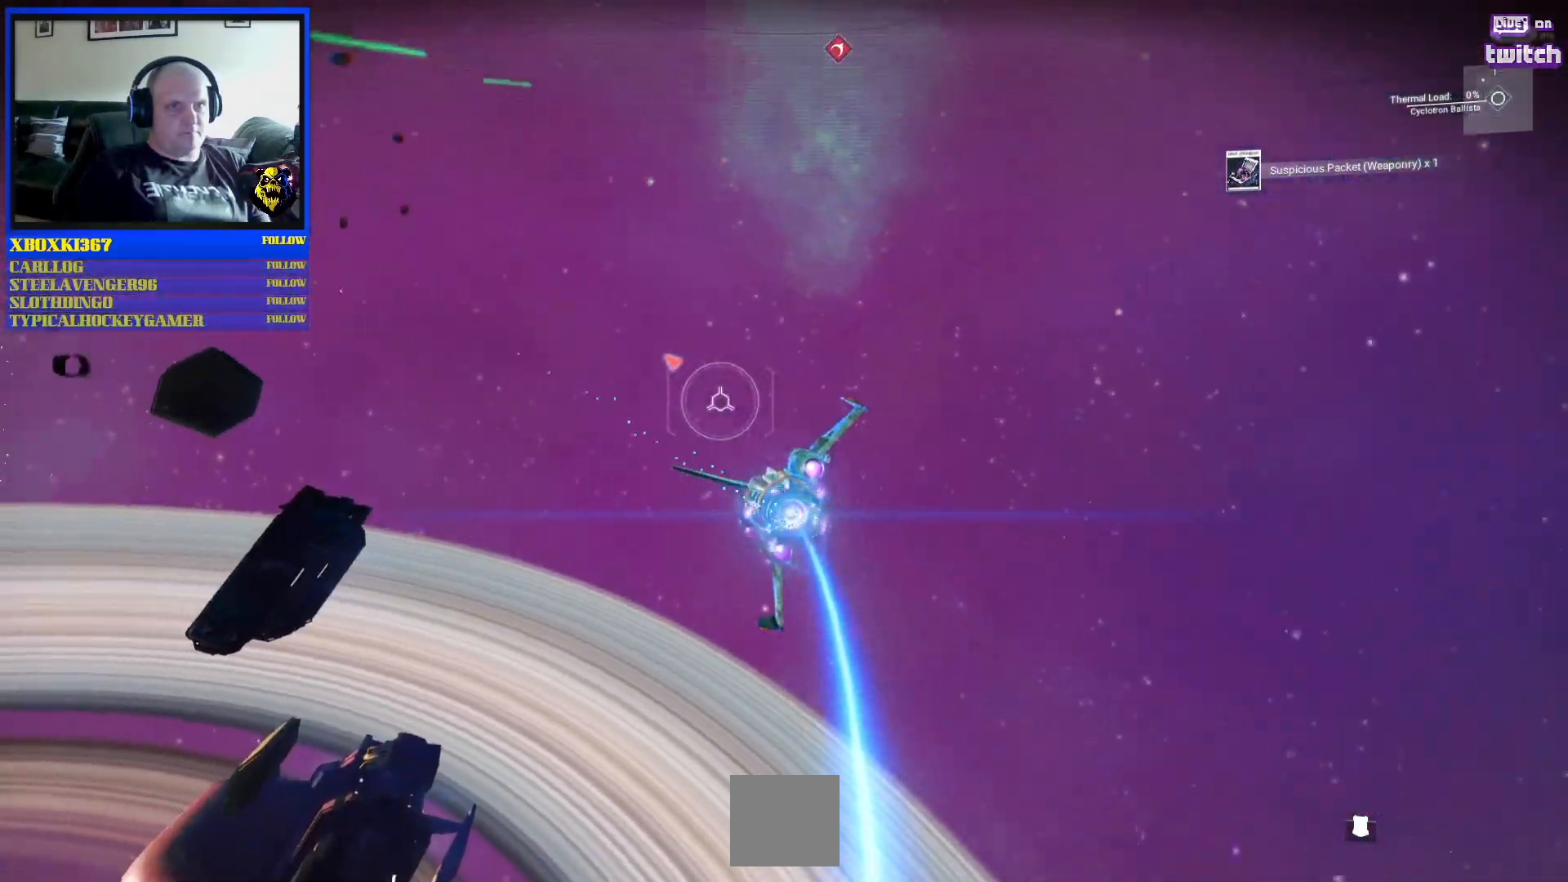
{"buttons": ["R2"], "left_stick": "up-left", "right_stick": "center", "events": []}
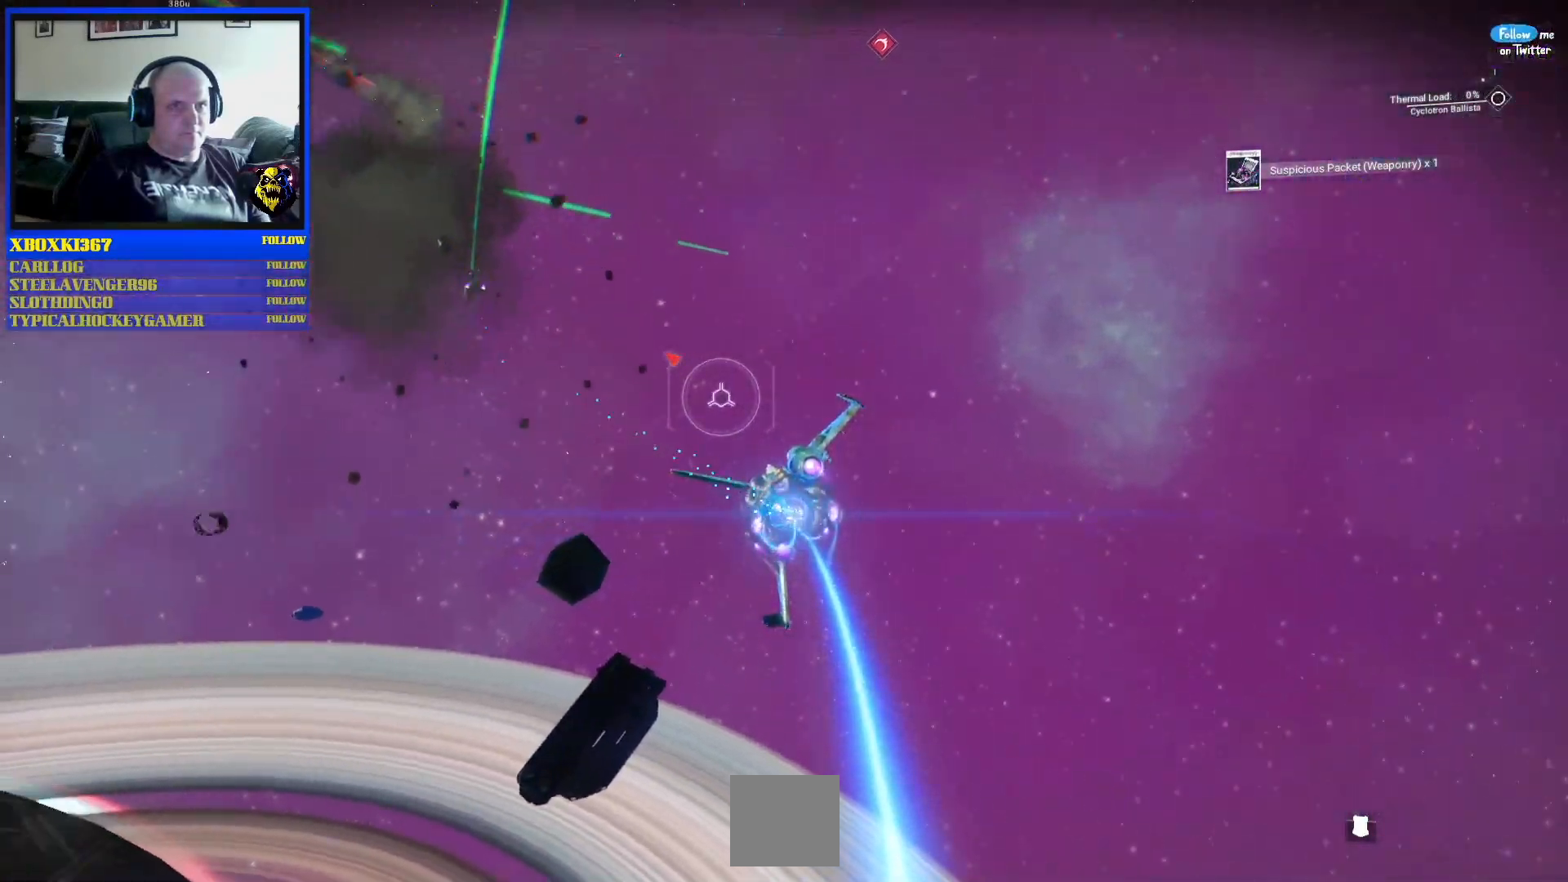
{"buttons": ["R2"], "left_stick": "up-left", "right_stick": "center", "events": []}
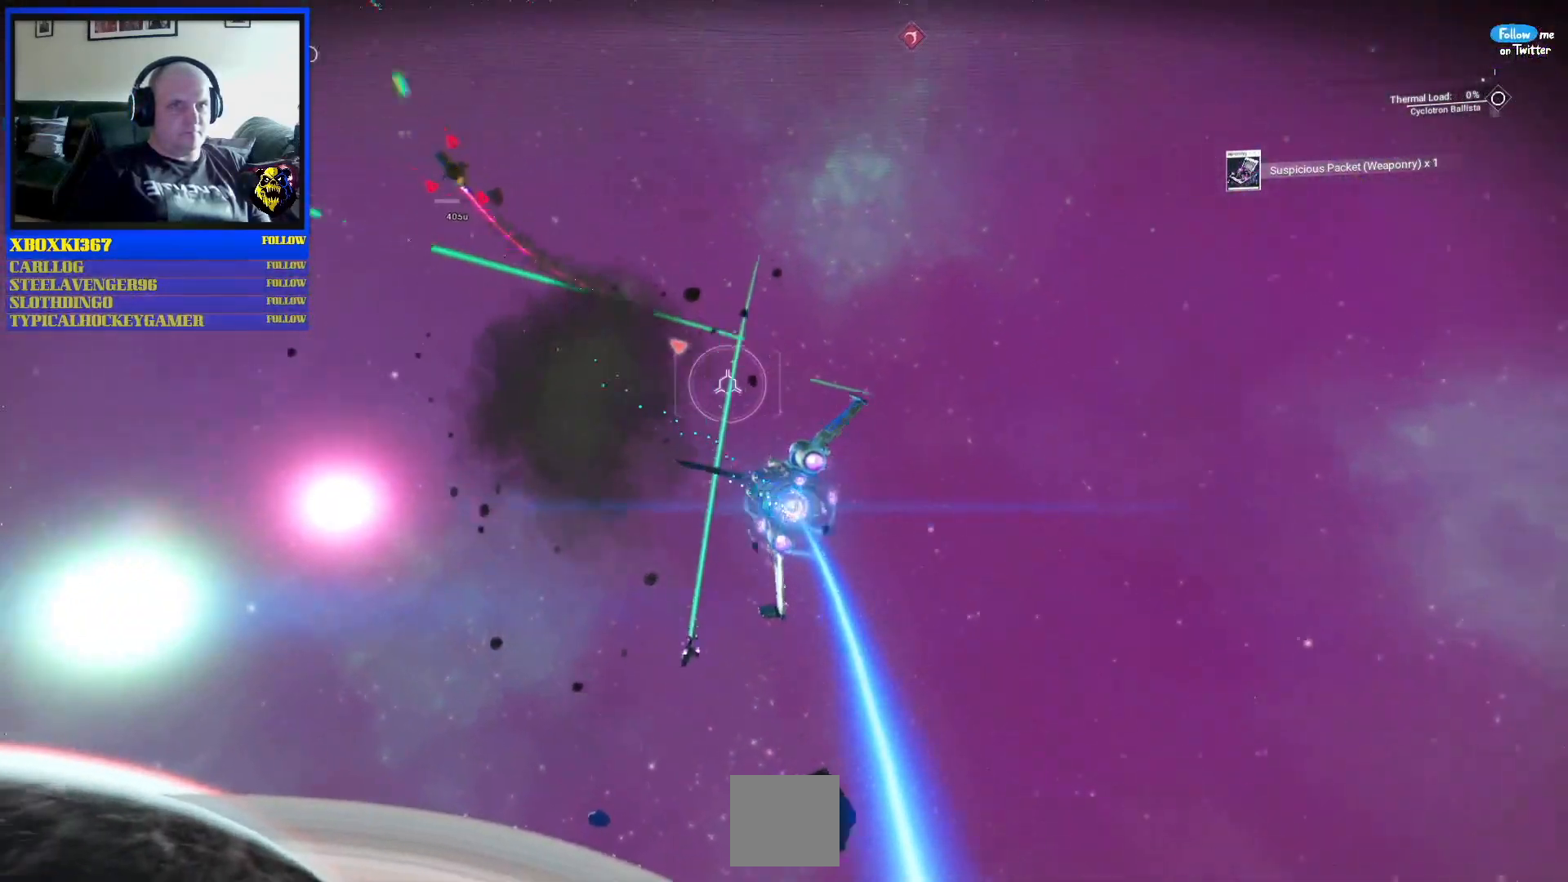
{"buttons": ["R2"], "left_stick": "up-left", "right_stick": "center", "events": []}
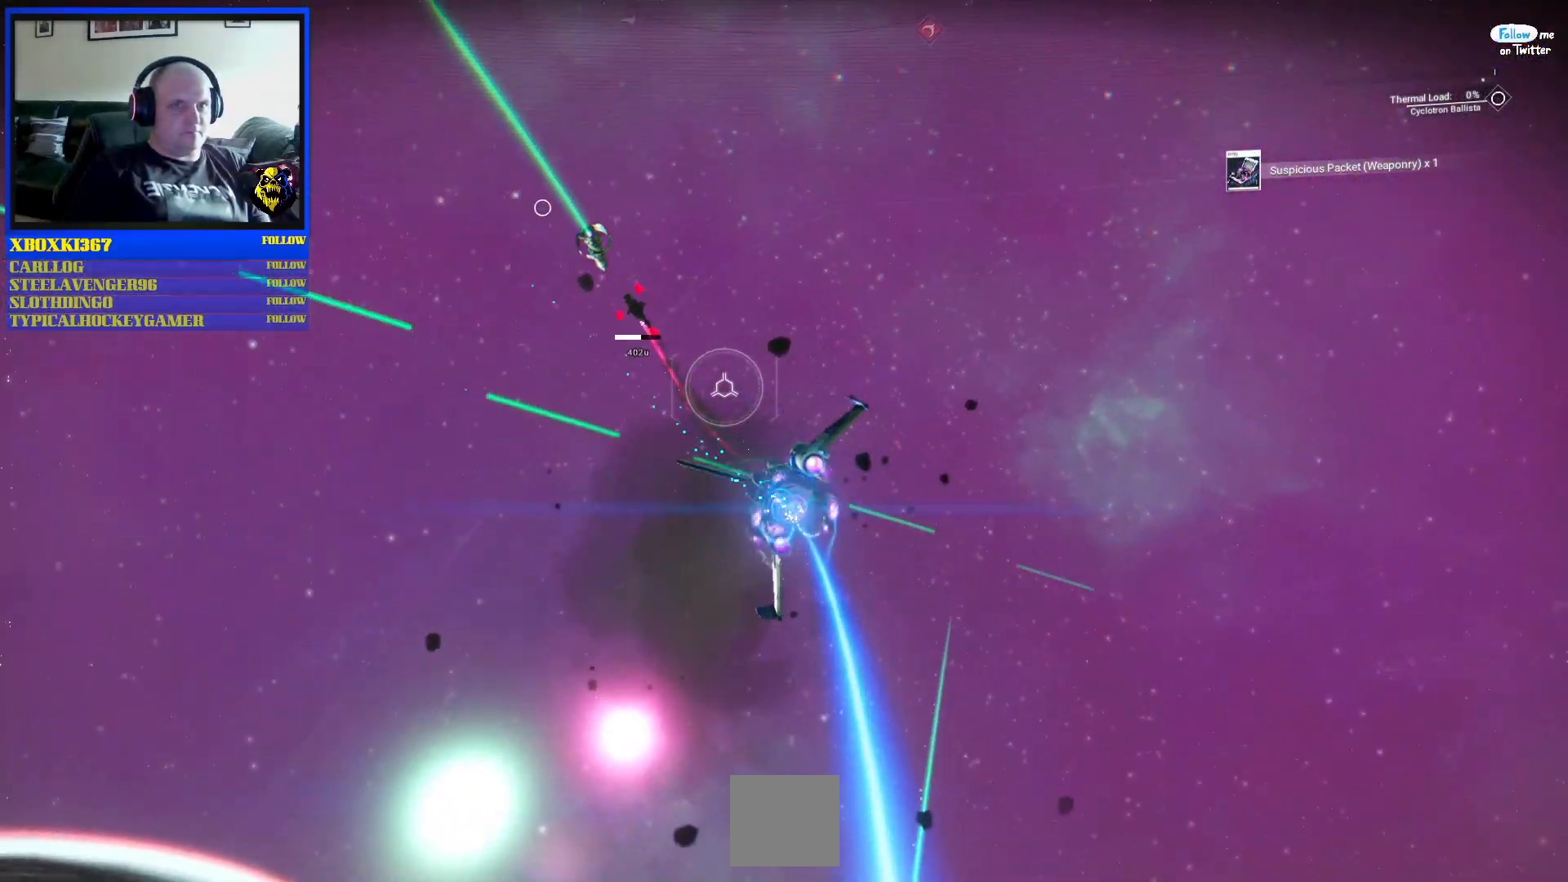
{"buttons": ["R2"], "left_stick": "center", "right_stick": "center", "events": [[267, "left_stick", "up-right"], [317, "left_stick", "right"], [417, "left_stick", "center"]]}
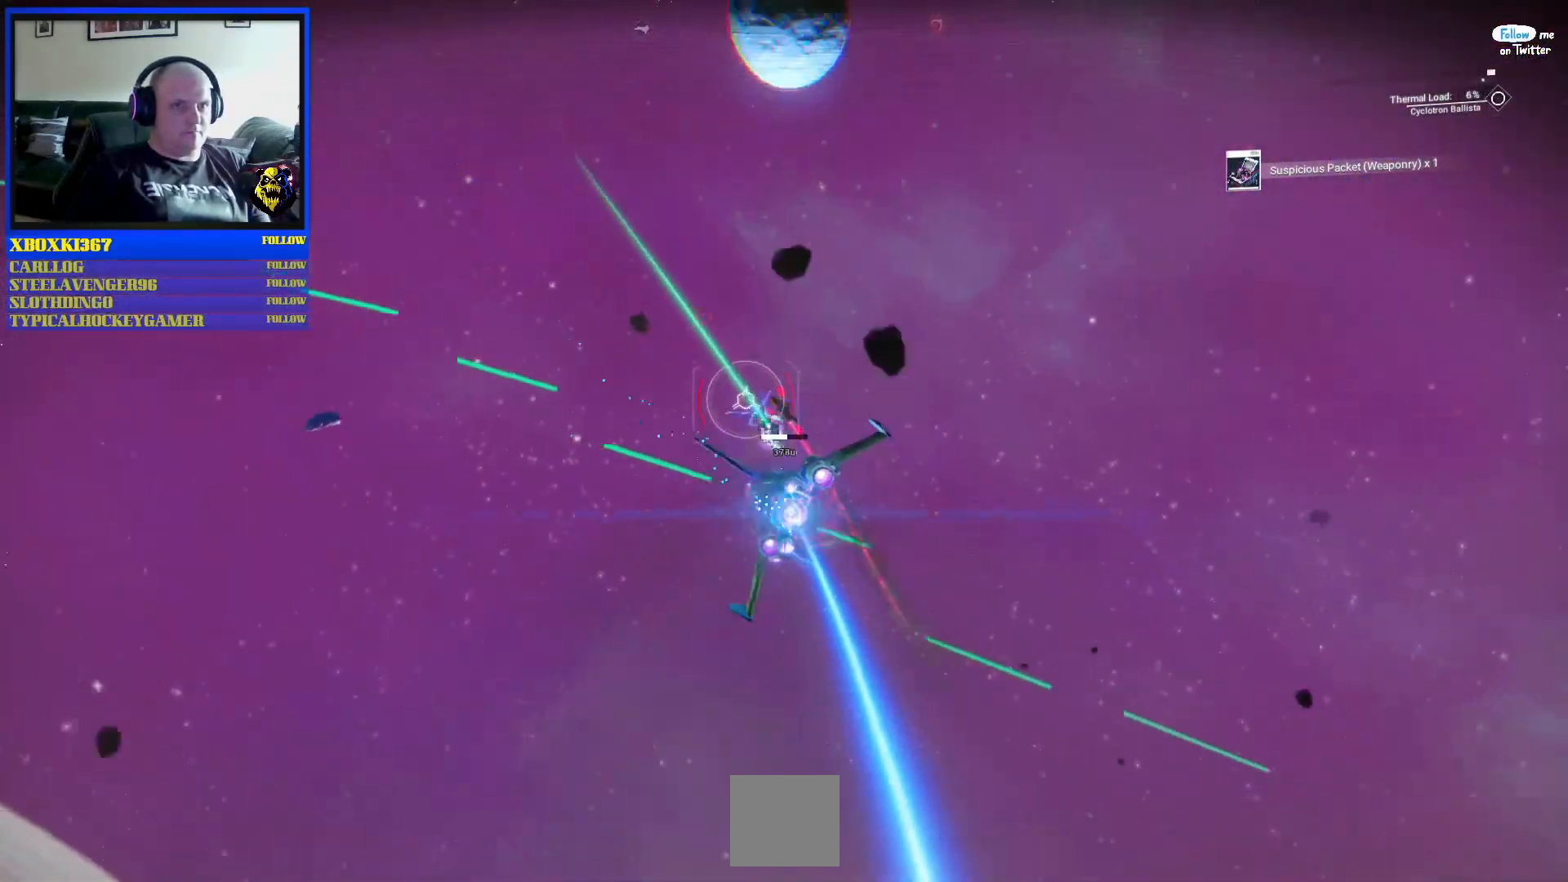
{"buttons": ["R2"], "left_stick": "center", "right_stick": "center", "events": [[33, "A", "down"], [433, "A", "up"]]}
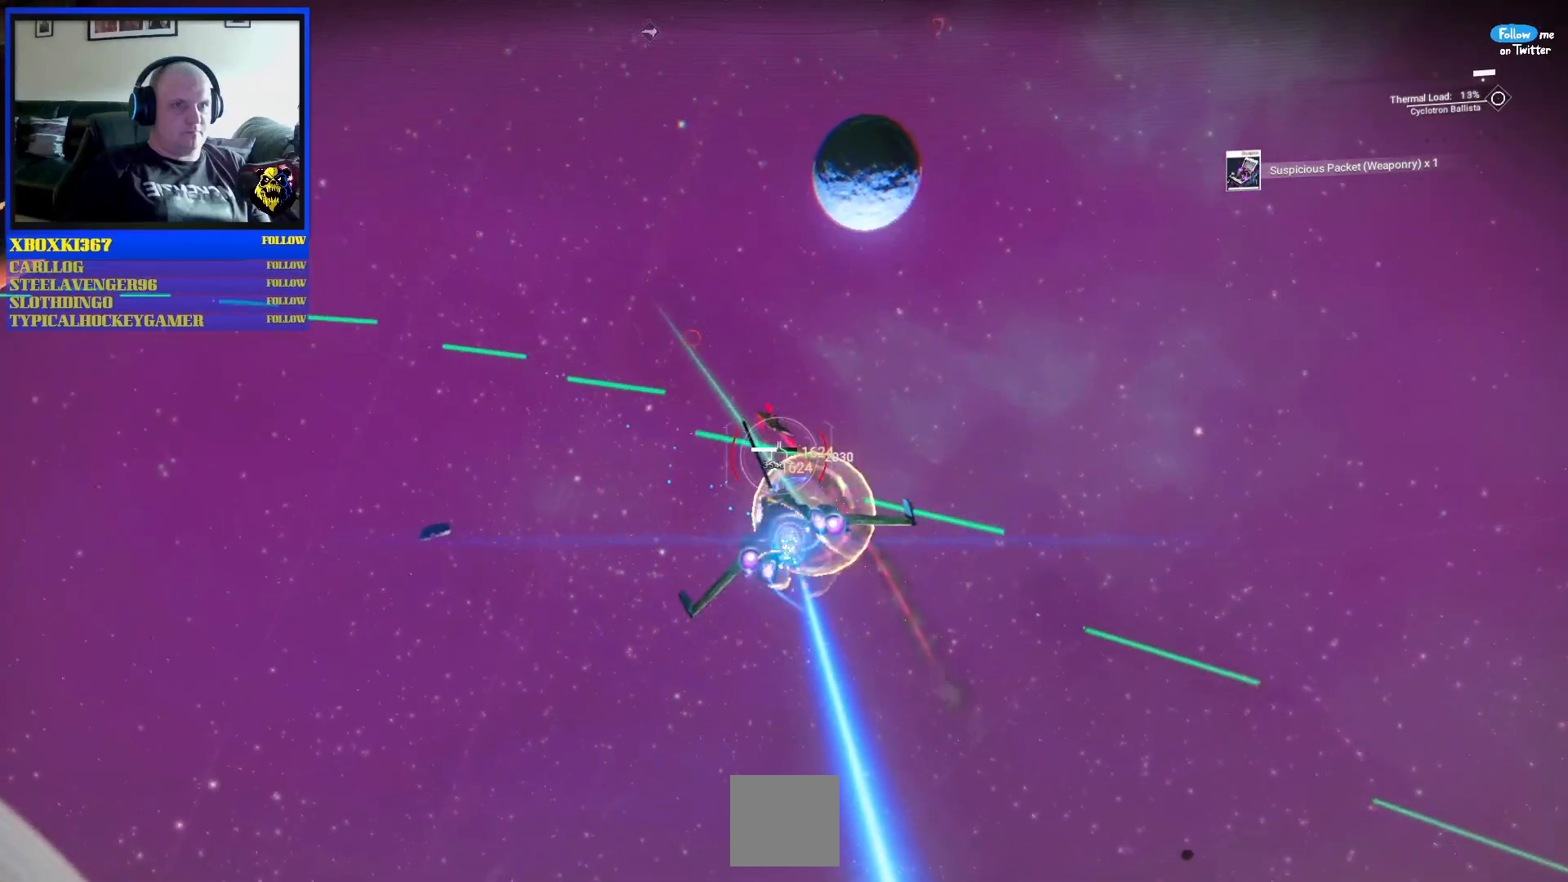
{"buttons": ["A", "R2"], "left_stick": "up-left", "right_stick": "center", "events": [[133, "left_stick", "left"], [150, "A", "down"], [350, "left_stick", "up-left"]]}
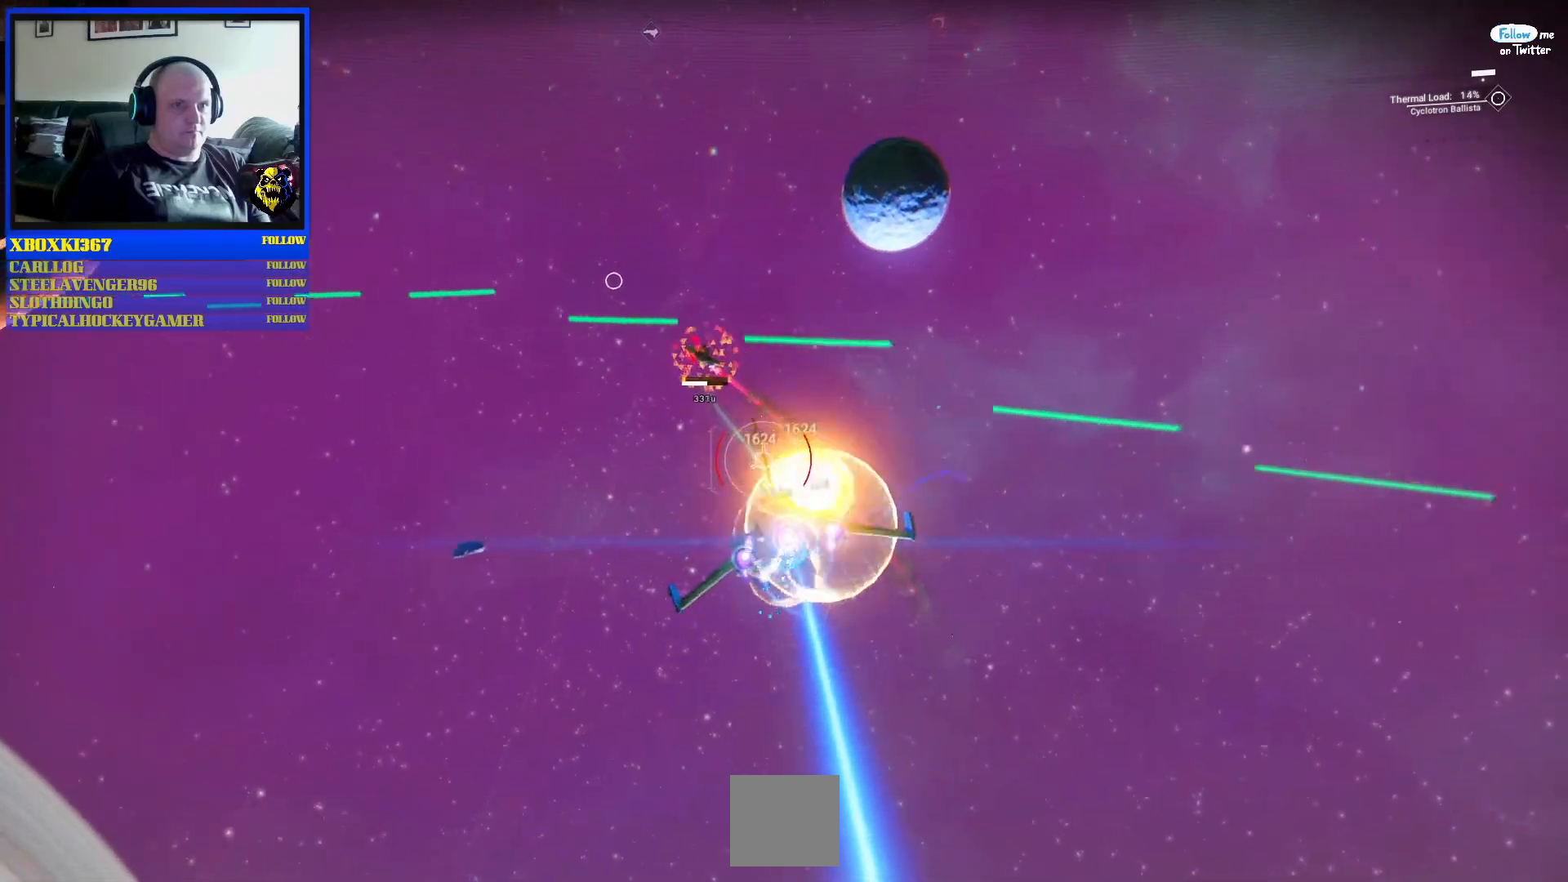
{"buttons": ["A", "R2"], "left_stick": "up-left", "right_stick": "center", "events": []}
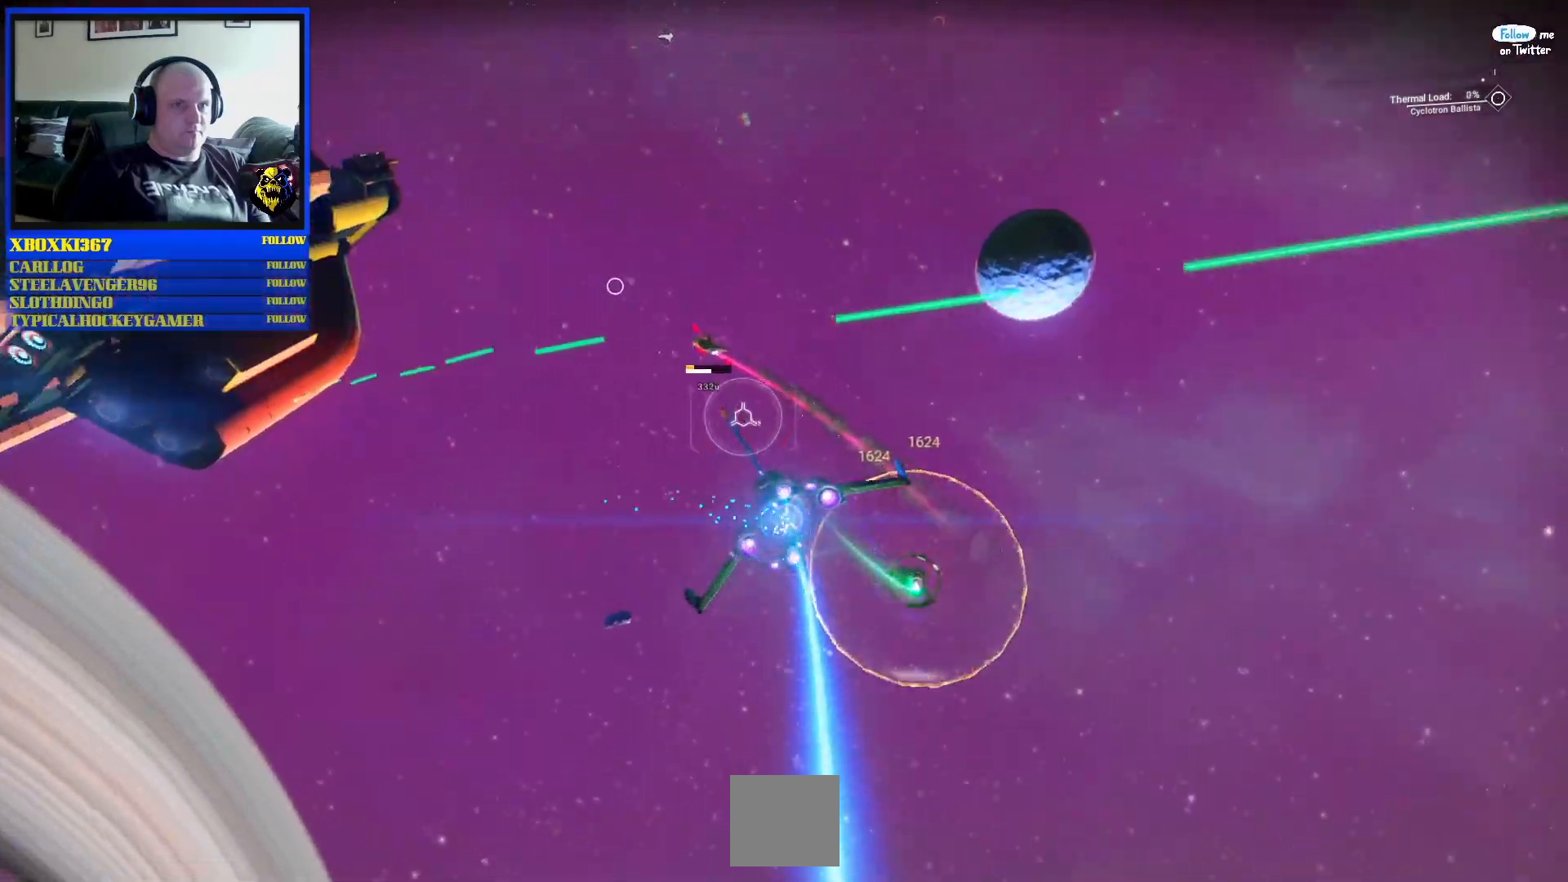
{"buttons": ["A", "R2"], "left_stick": "up-right", "right_stick": "center", "events": [[483, "left_stick", "up-right"]]}
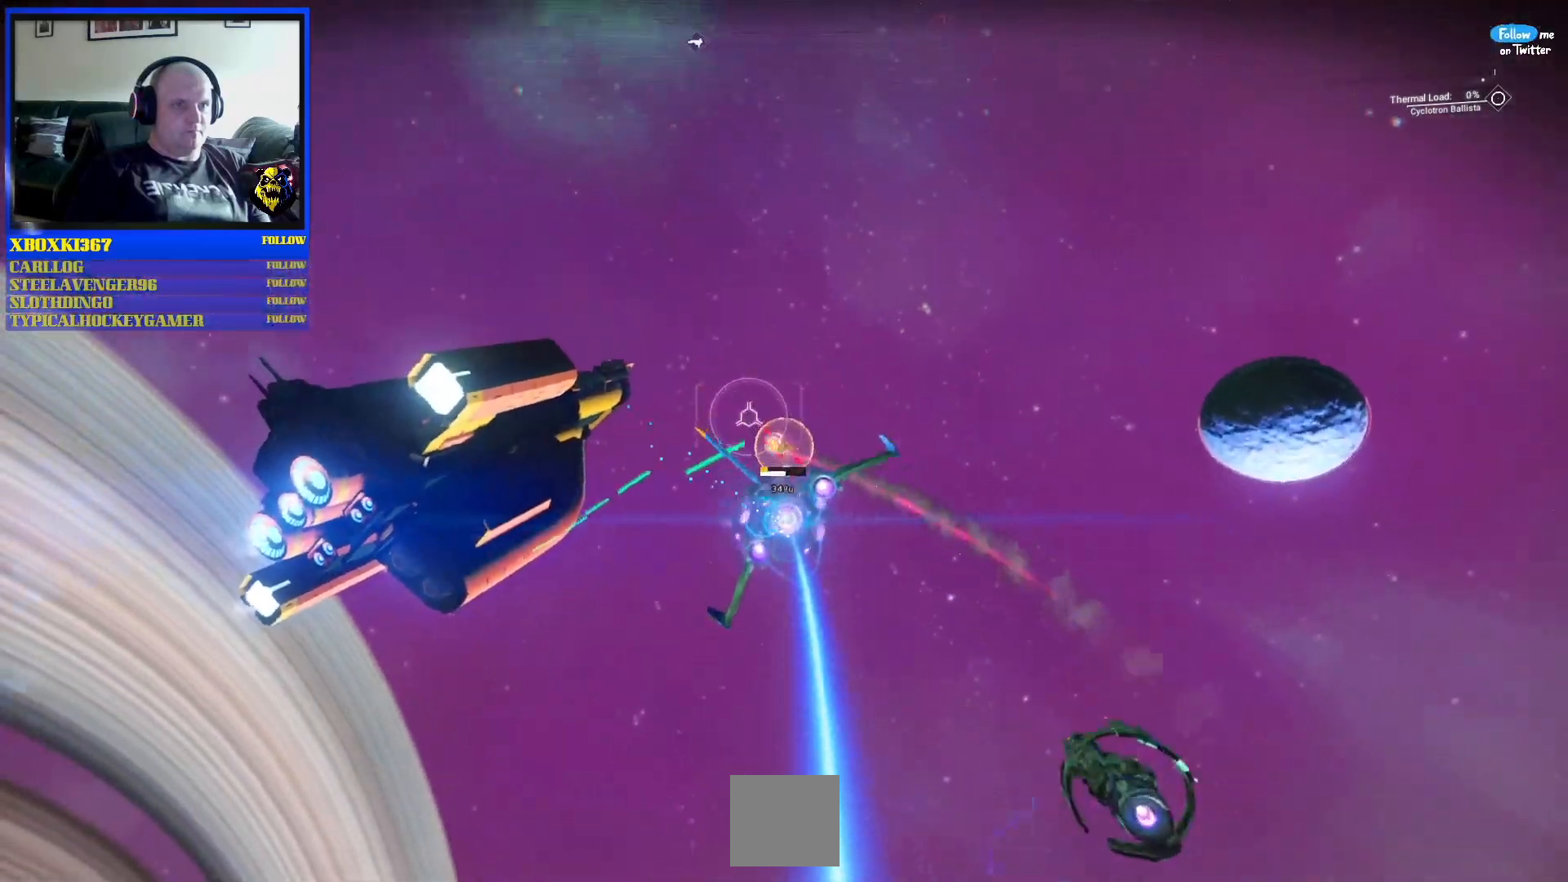
{"buttons": ["A", "R2"], "left_stick": "up-left", "right_stick": "center", "events": [[67, "left_stick", "down-right"], [167, "left_stick", "down-left"], [367, "left_stick", "up-left"]]}
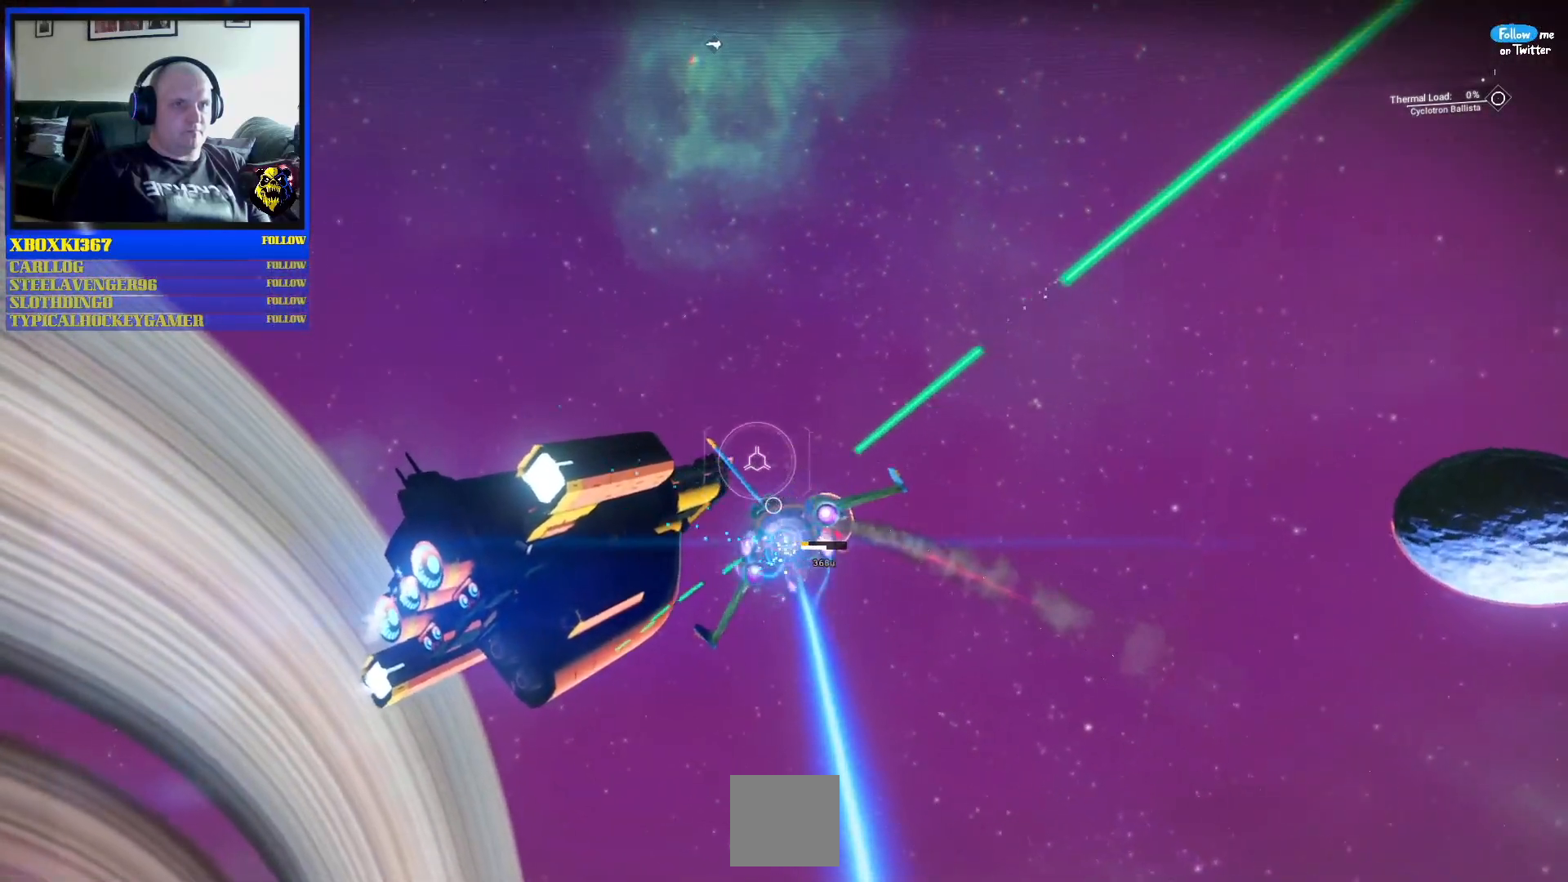
{"buttons": ["R2"], "left_stick": "right", "right_stick": "center", "events": [[33, "left_stick", "up-right"], [83, "left_stick", "down-right"], [333, "A", "up"], [433, "left_stick", "right"]]}
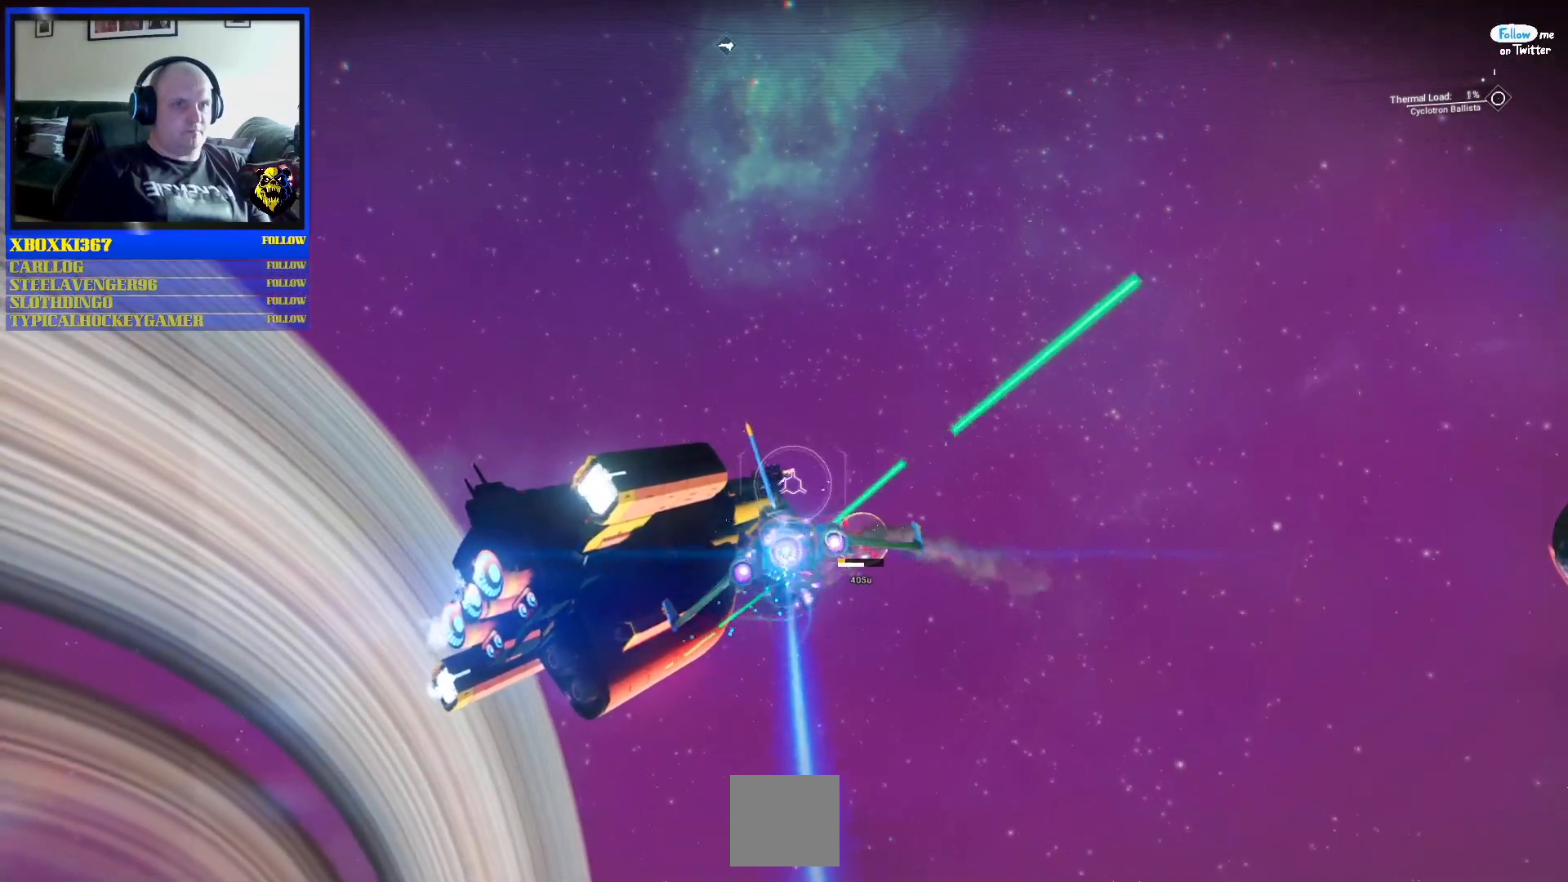
{"buttons": ["A", "R2"], "left_stick": "center", "right_stick": "center", "events": [[200, "left_stick", "center"], [250, "left_stick", "left"], [350, "A", "down"], [450, "left_stick", "center"]]}
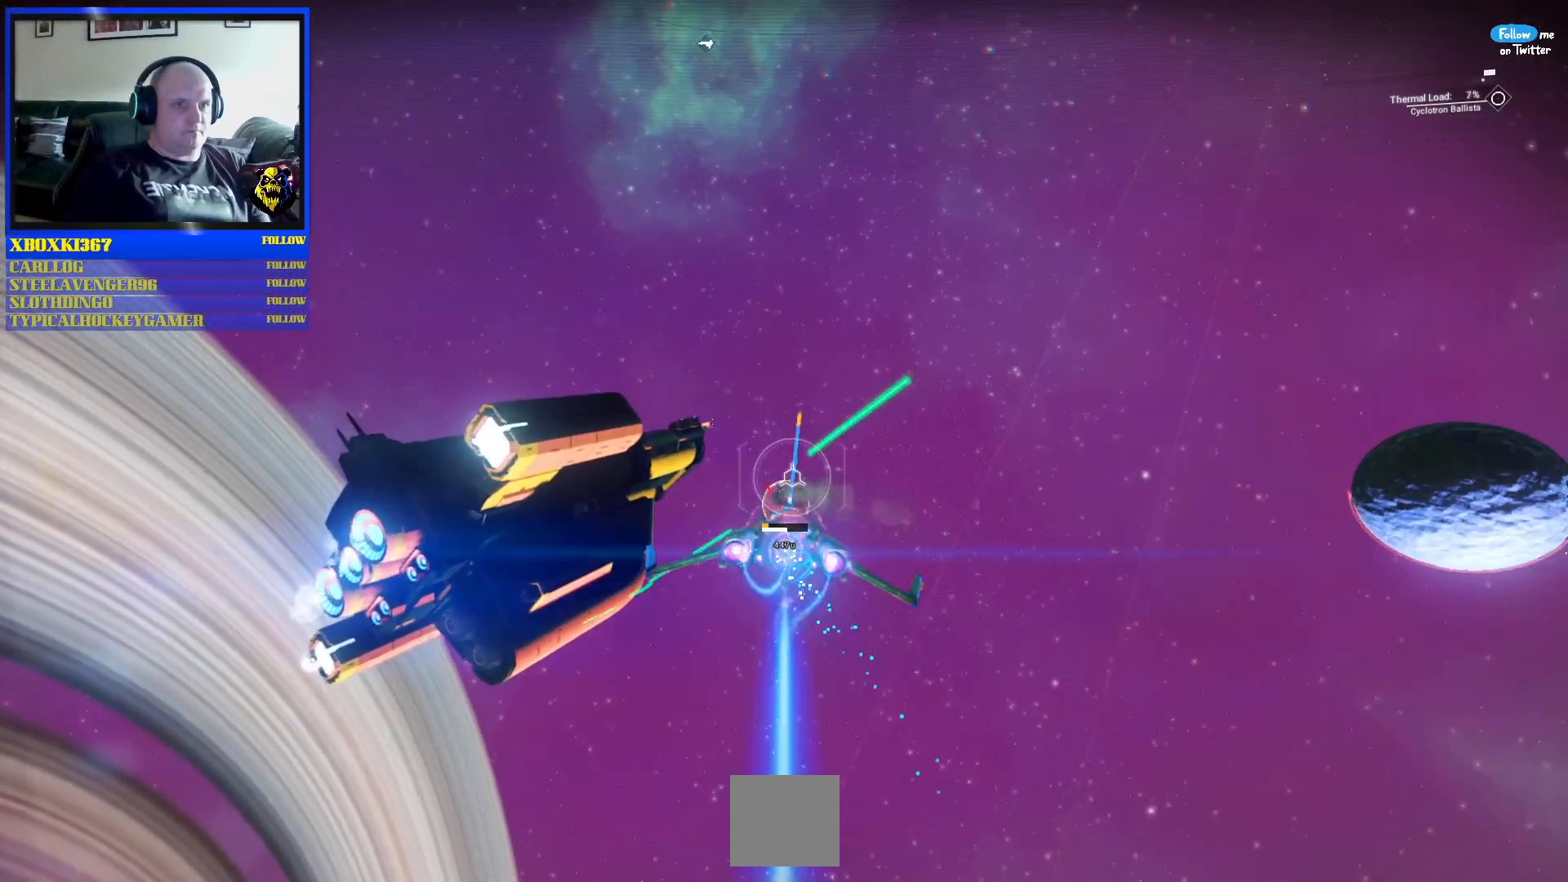
{"buttons": ["A", "R2"], "left_stick": "center", "right_stick": "center", "events": [[150, "left_stick", "down-left"], [317, "left_stick", "center"]]}